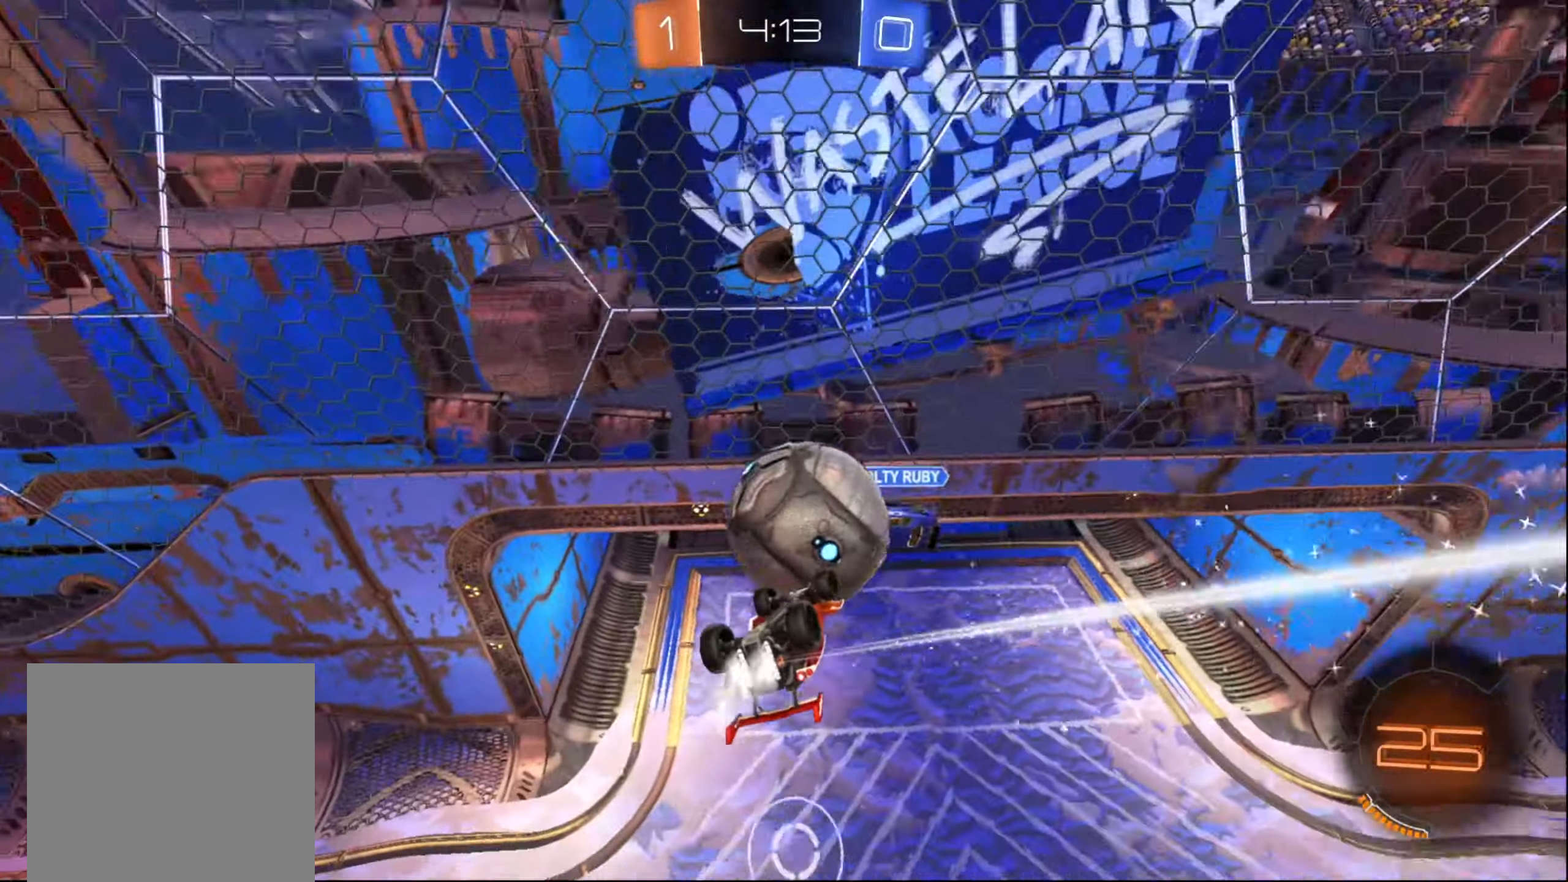
Gameplay with a controller (Xbox layout); each line is a JSON object with the inputs held at the frame after it. "events" lists button and stick changes between this image and that frame as [ms after this image, input, new state], when the widget could be followed in between. Not read: L3 R3.
{"buttons": [], "left_stick": "right", "right_stick": "center", "events": [[17, "left_stick", "left"], [50, "B", "up"], [150, "X", "down"], [200, "left_stick", "down-left"], [417, "left_stick", "right"], [467, "X", "up"]]}
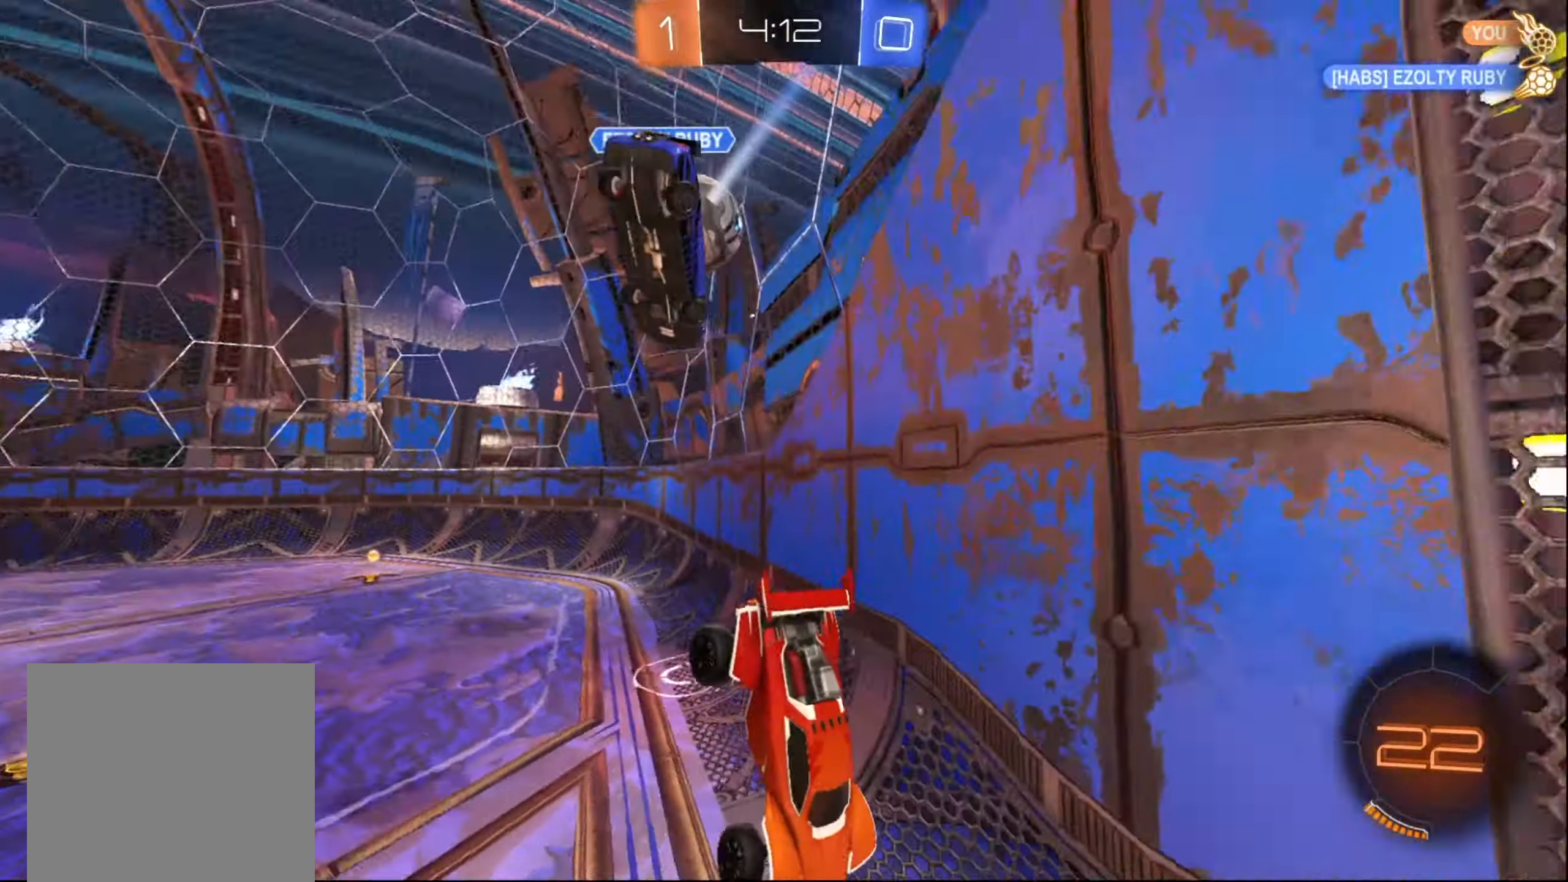
{"buttons": ["L2"], "left_stick": "right", "right_stick": "center", "events": [[33, "R2", "down"], [133, "left_stick", "center"], [150, "L2", "down"], [167, "R2", "up"], [267, "left_stick", "right"]]}
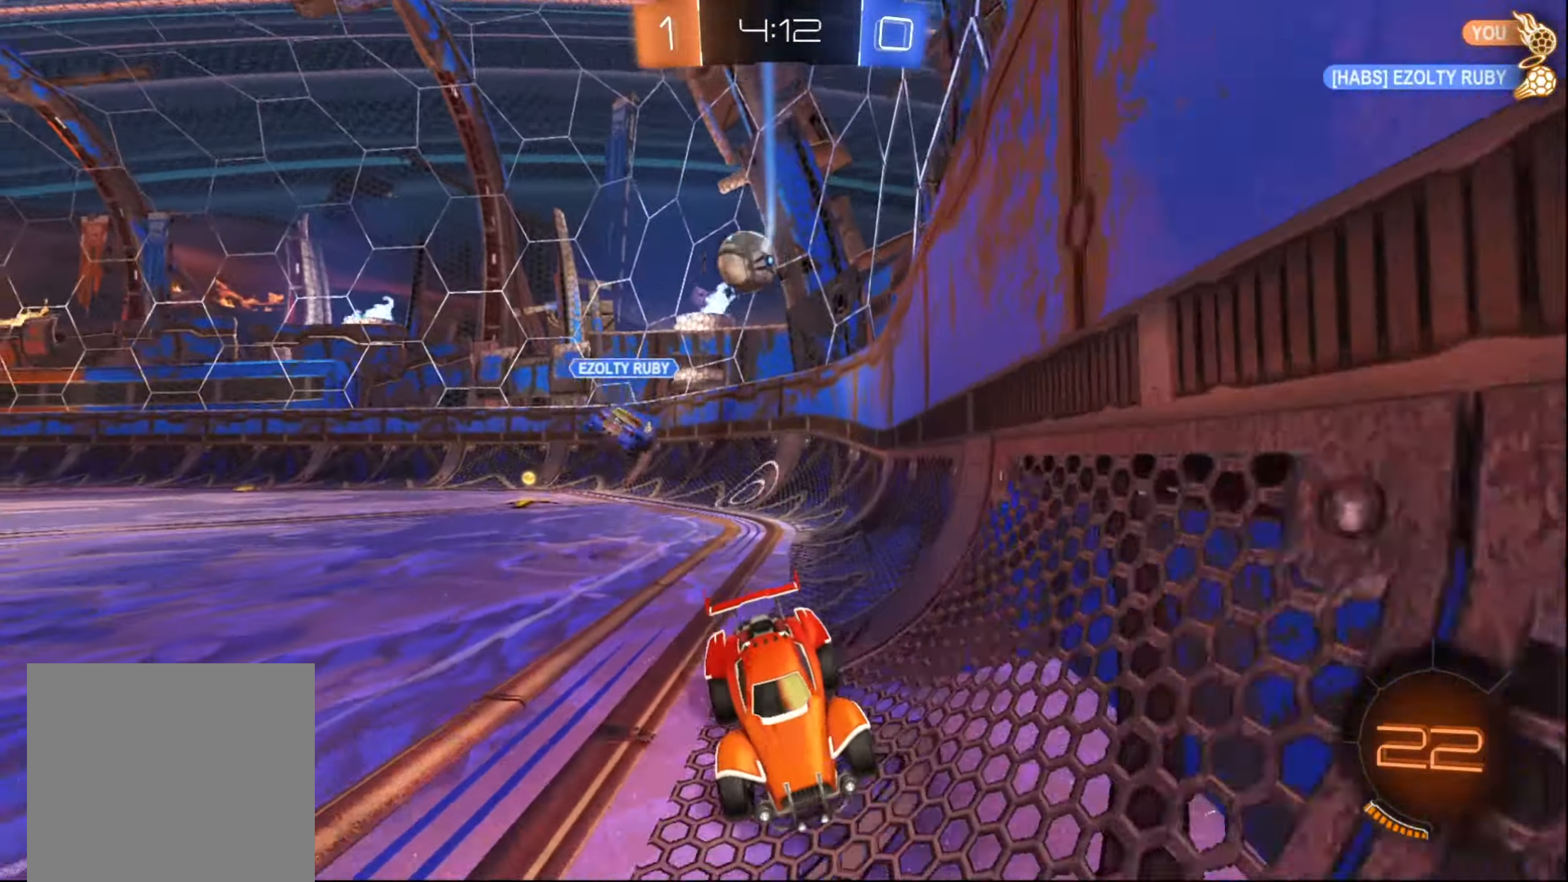
{"buttons": ["L2"], "left_stick": "right", "right_stick": "center", "events": []}
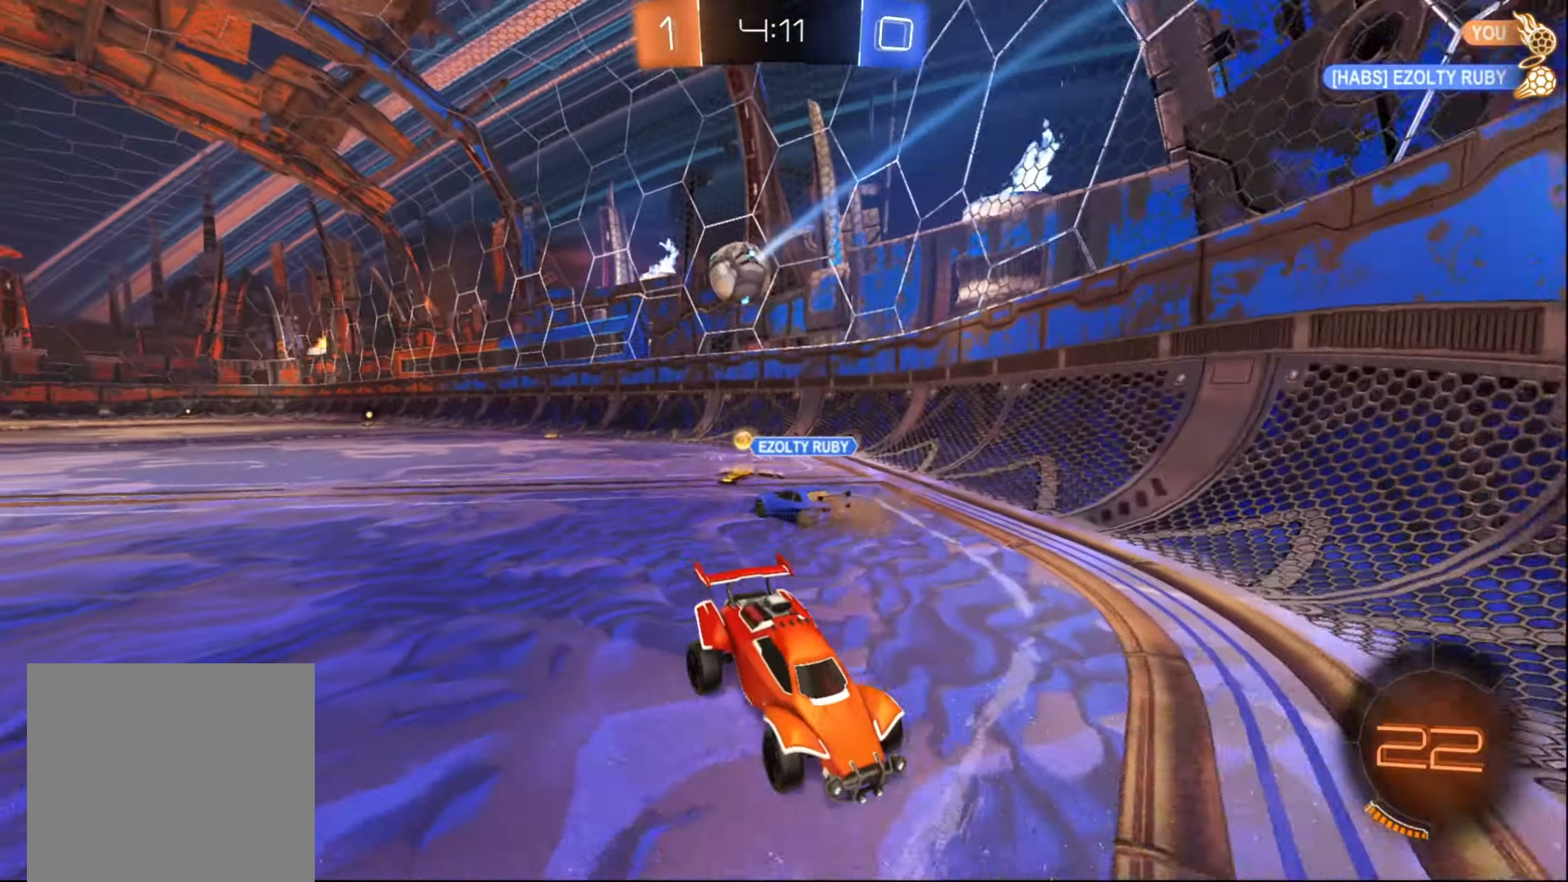
{"buttons": ["L2", "R1"], "left_stick": "up", "right_stick": "center", "events": [[100, "left_stick", "down-right"], [133, "A", "down"], [183, "A", "up"], [200, "left_stick", "down"], [250, "A", "down"], [433, "A", "up"], [467, "left_stick", "up"], [500, "R1", "down"]]}
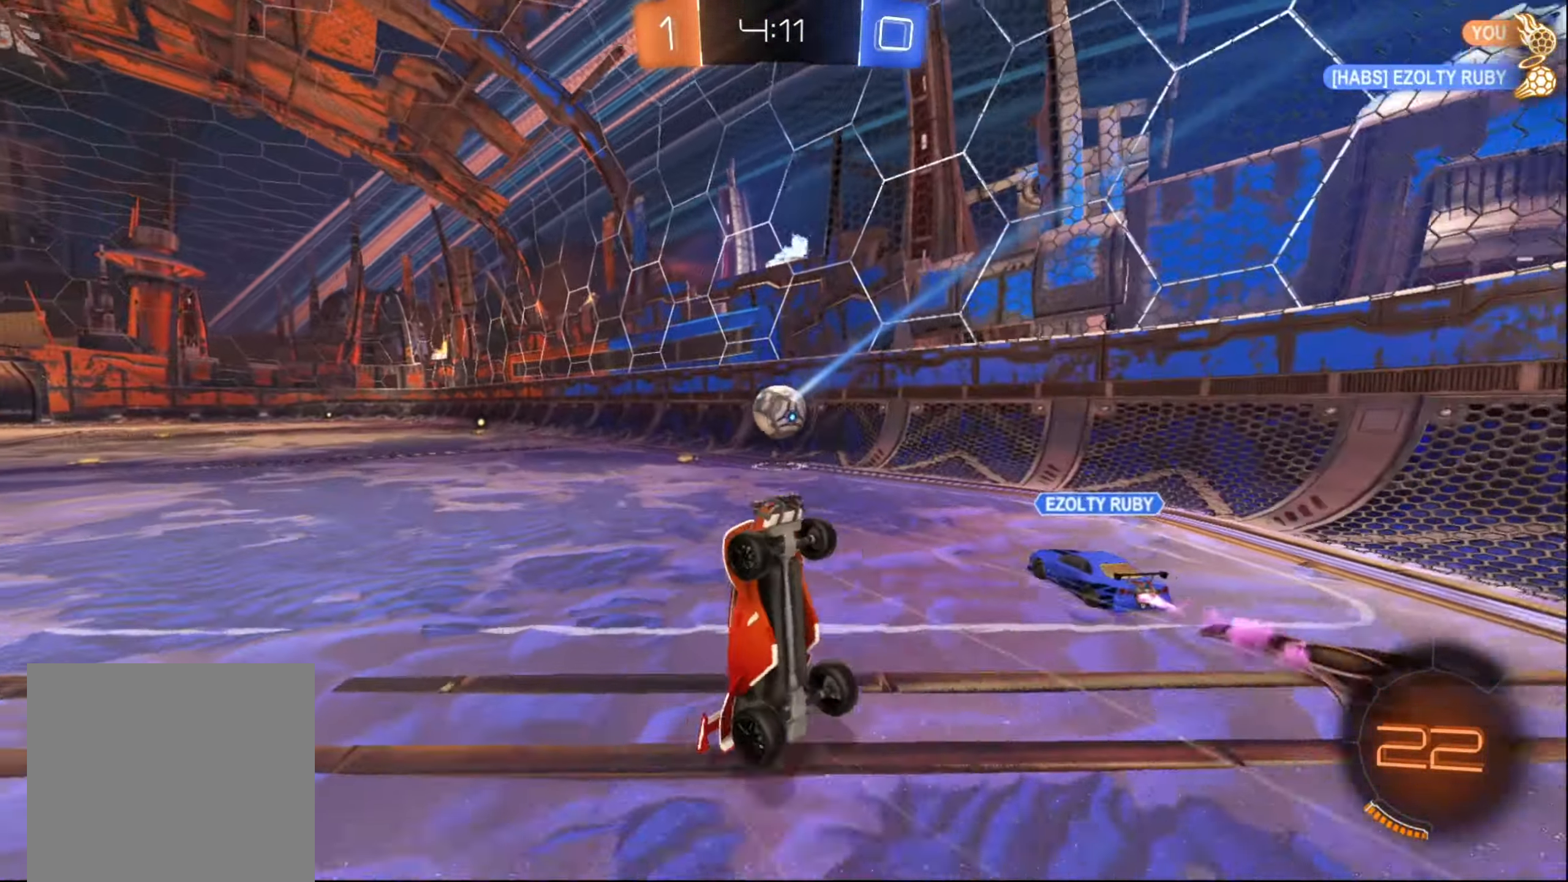
{"buttons": ["R2"], "left_stick": "up", "right_stick": "center", "events": [[33, "B", "down"], [383, "L2", "up"], [433, "B", "up"], [450, "R1", "up"], [450, "R2", "down"]]}
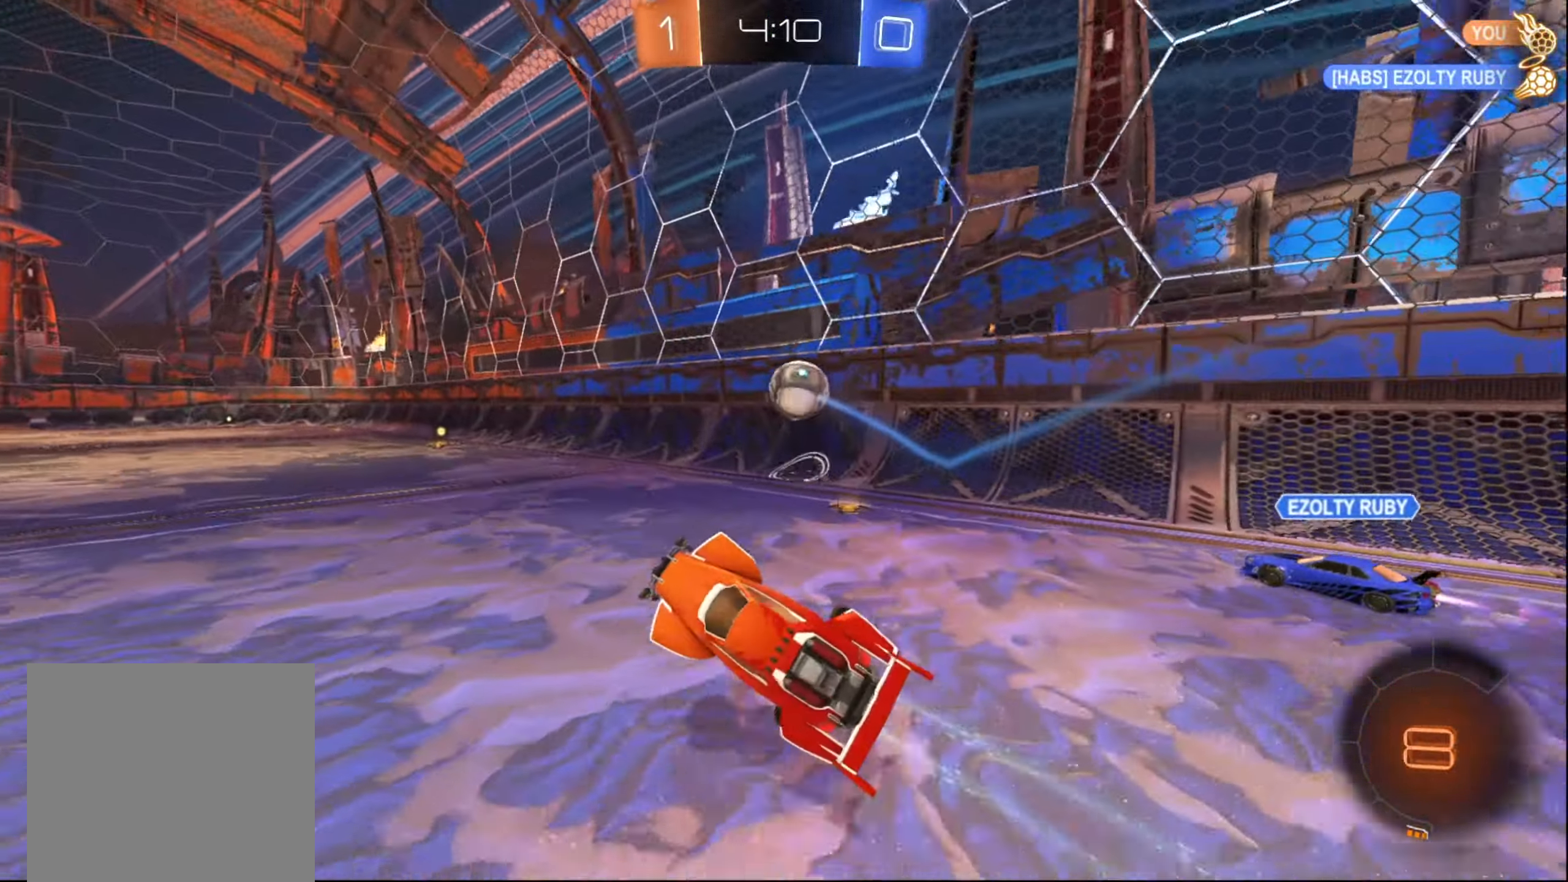
{"buttons": ["B", "R2"], "left_stick": "up-right", "right_stick": "center", "events": [[234, "left_stick", "up-right"], [350, "left_stick", "center"], [434, "left_stick", "up-right"], [500, "B", "down"]]}
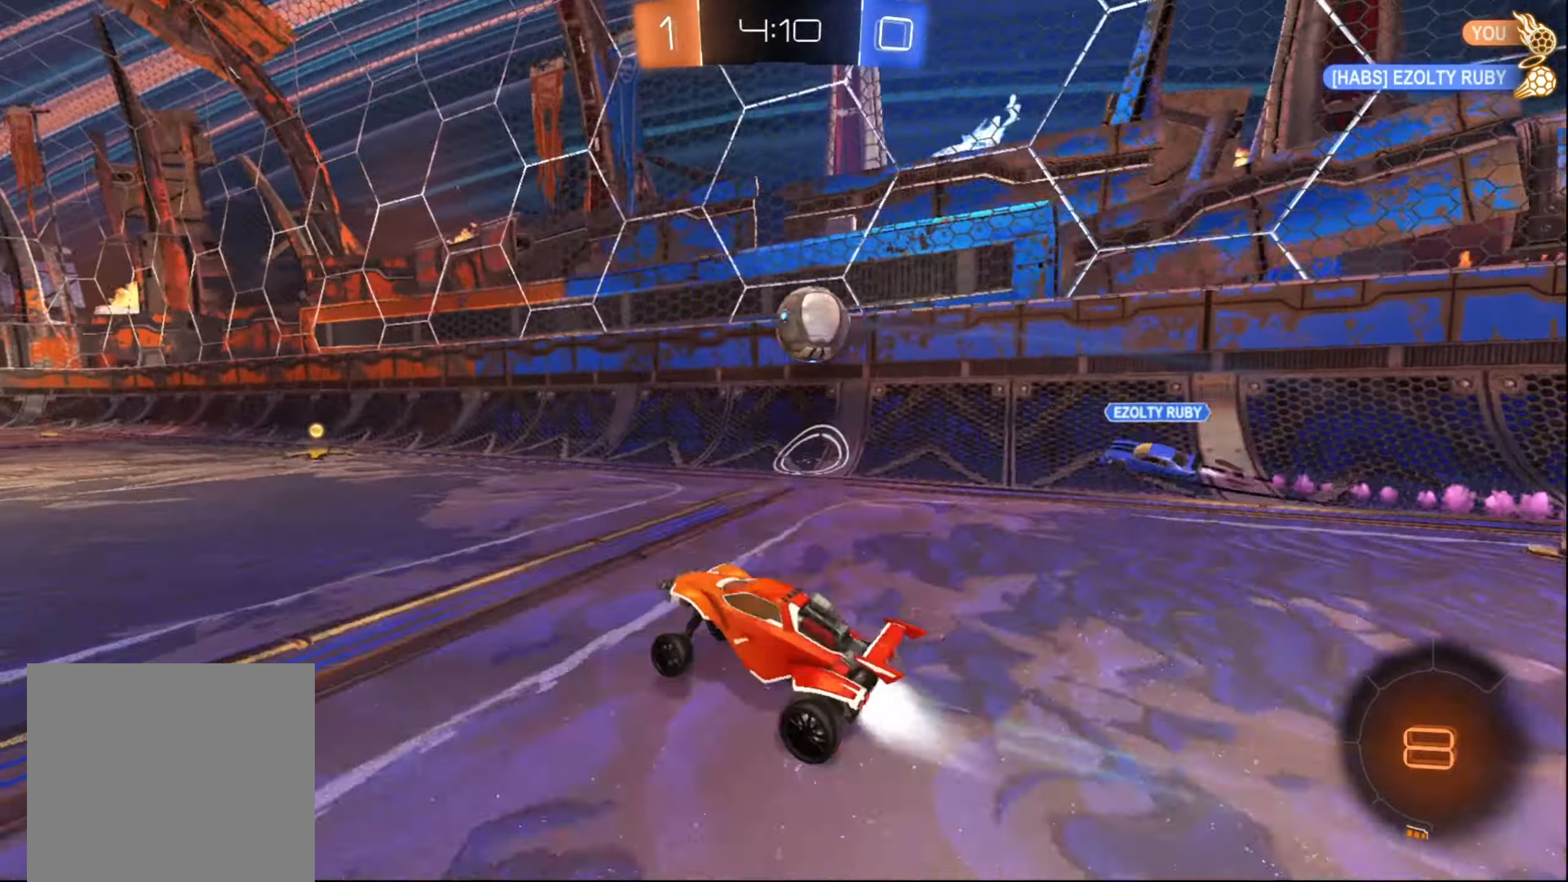
{"buttons": ["B", "R2"], "left_stick": "down-left", "right_stick": "center", "events": [[250, "left_stick", "center"], [450, "left_stick", "down-left"]]}
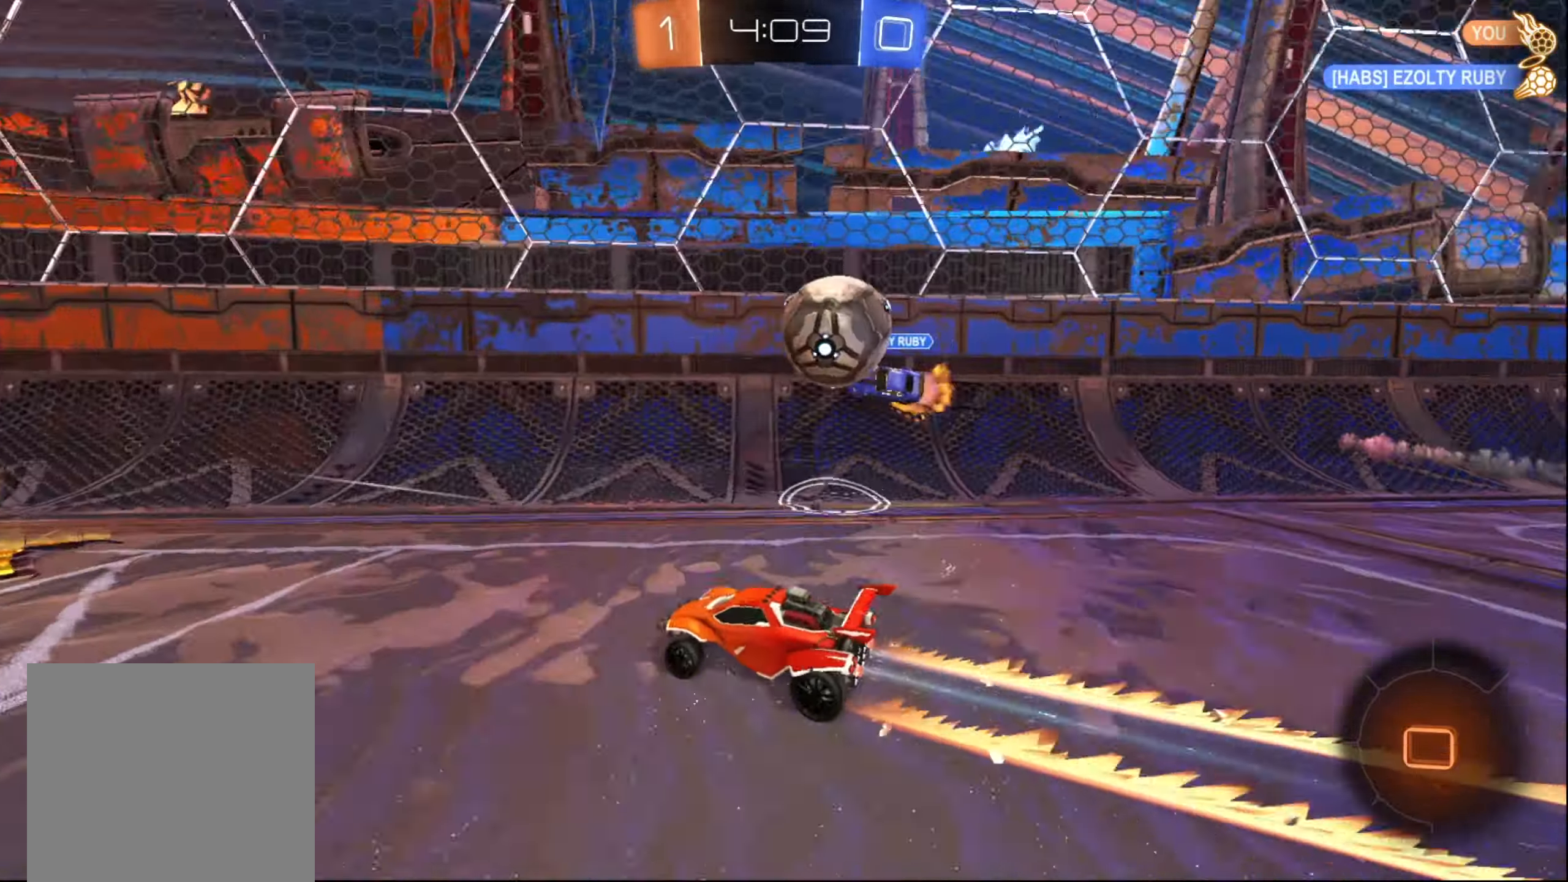
{"buttons": ["B", "R2"], "left_stick": "down-left", "right_stick": "center", "events": [[84, "B", "up"], [100, "left_stick", "center"], [167, "left_stick", "down-left"], [334, "B", "down"]]}
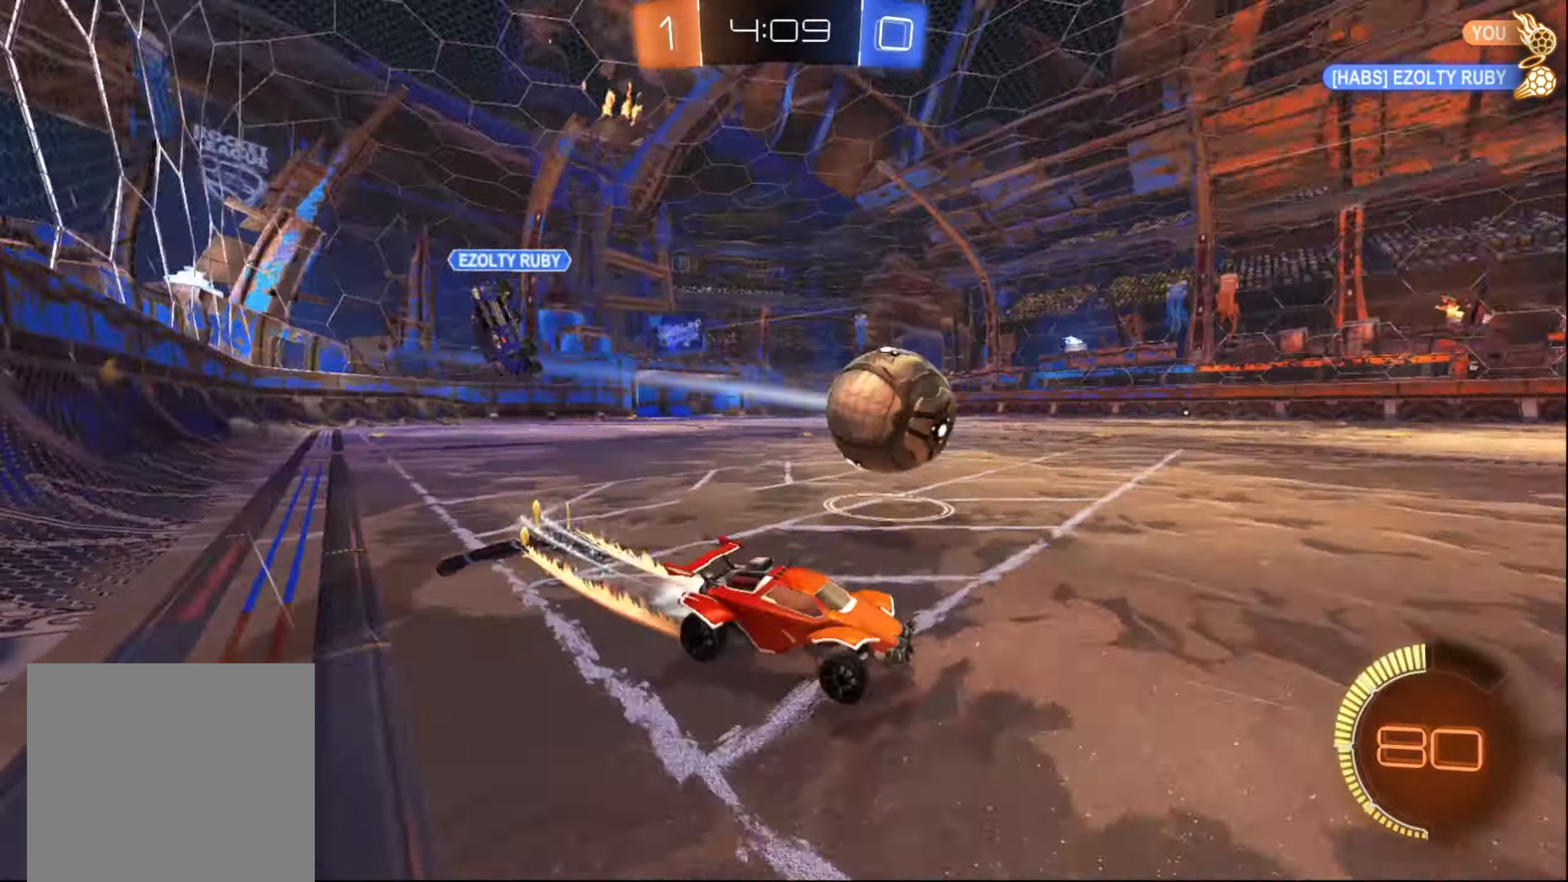
{"buttons": ["B", "R2"], "left_stick": "center", "right_stick": "center", "events": [[167, "left_stick", "center"]]}
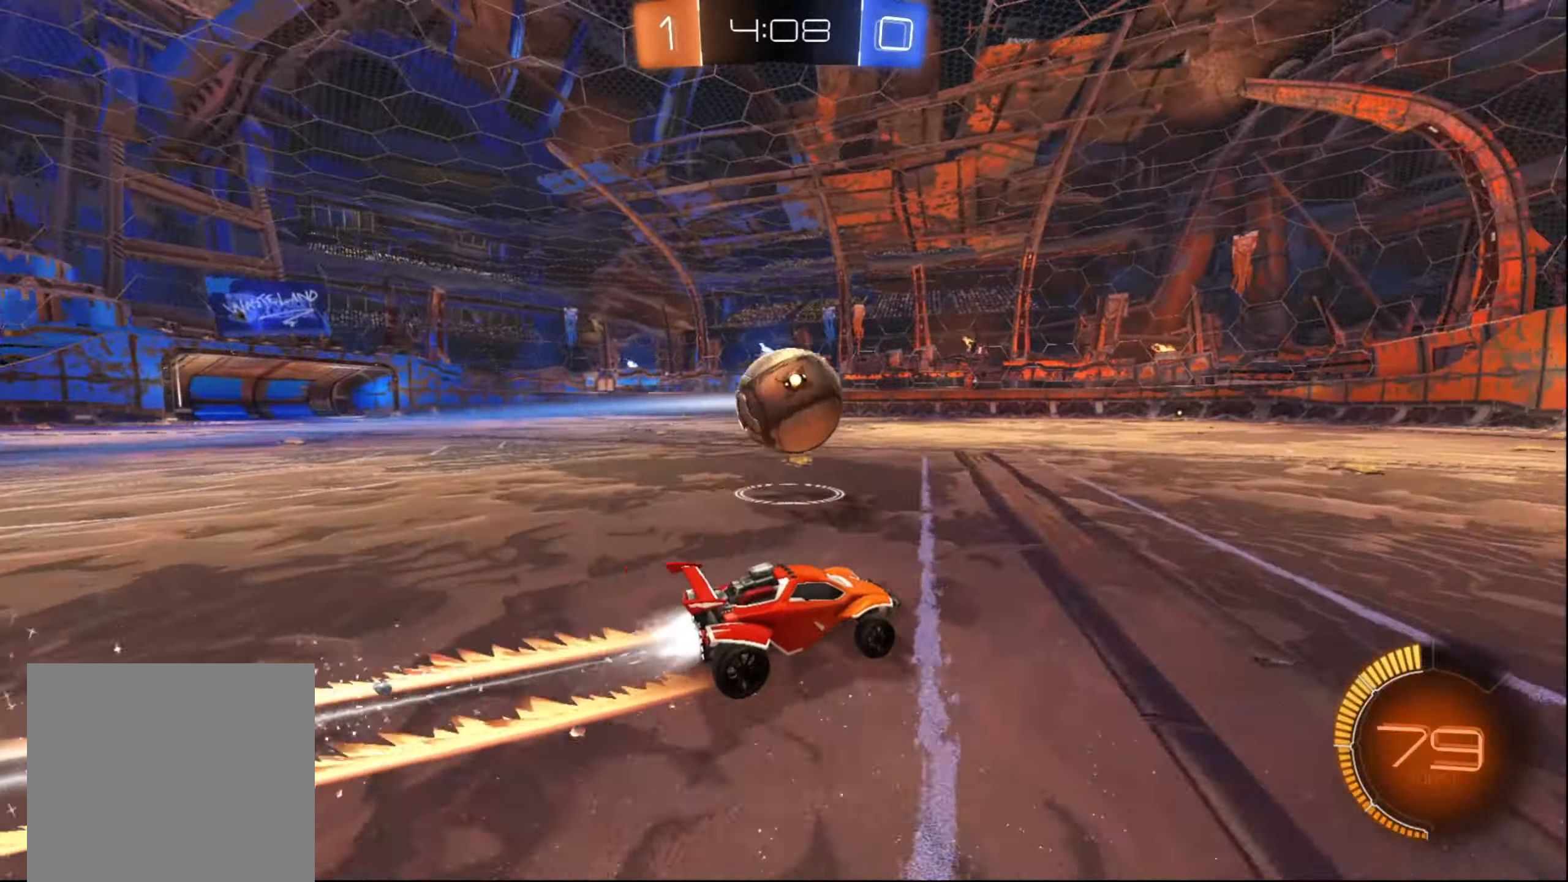
{"buttons": ["B", "R2"], "left_stick": "center", "right_stick": "center", "events": [[317, "left_stick", "right"], [417, "left_stick", "center"]]}
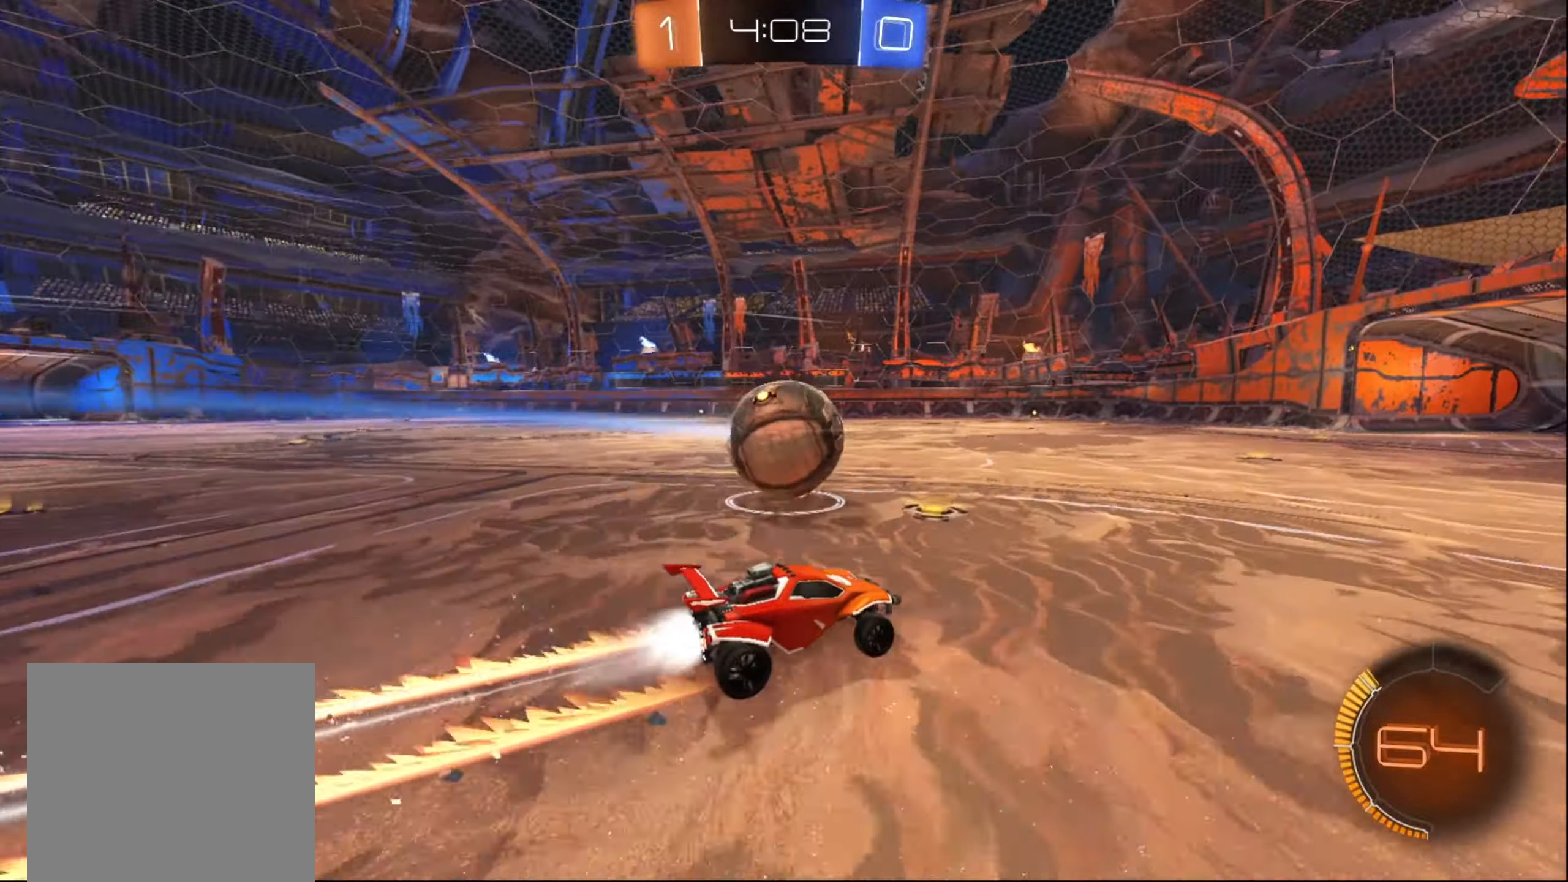
{"buttons": ["B", "R2"], "left_stick": "center", "right_stick": "center", "events": [[200, "left_stick", "left"], [450, "left_stick", "center"]]}
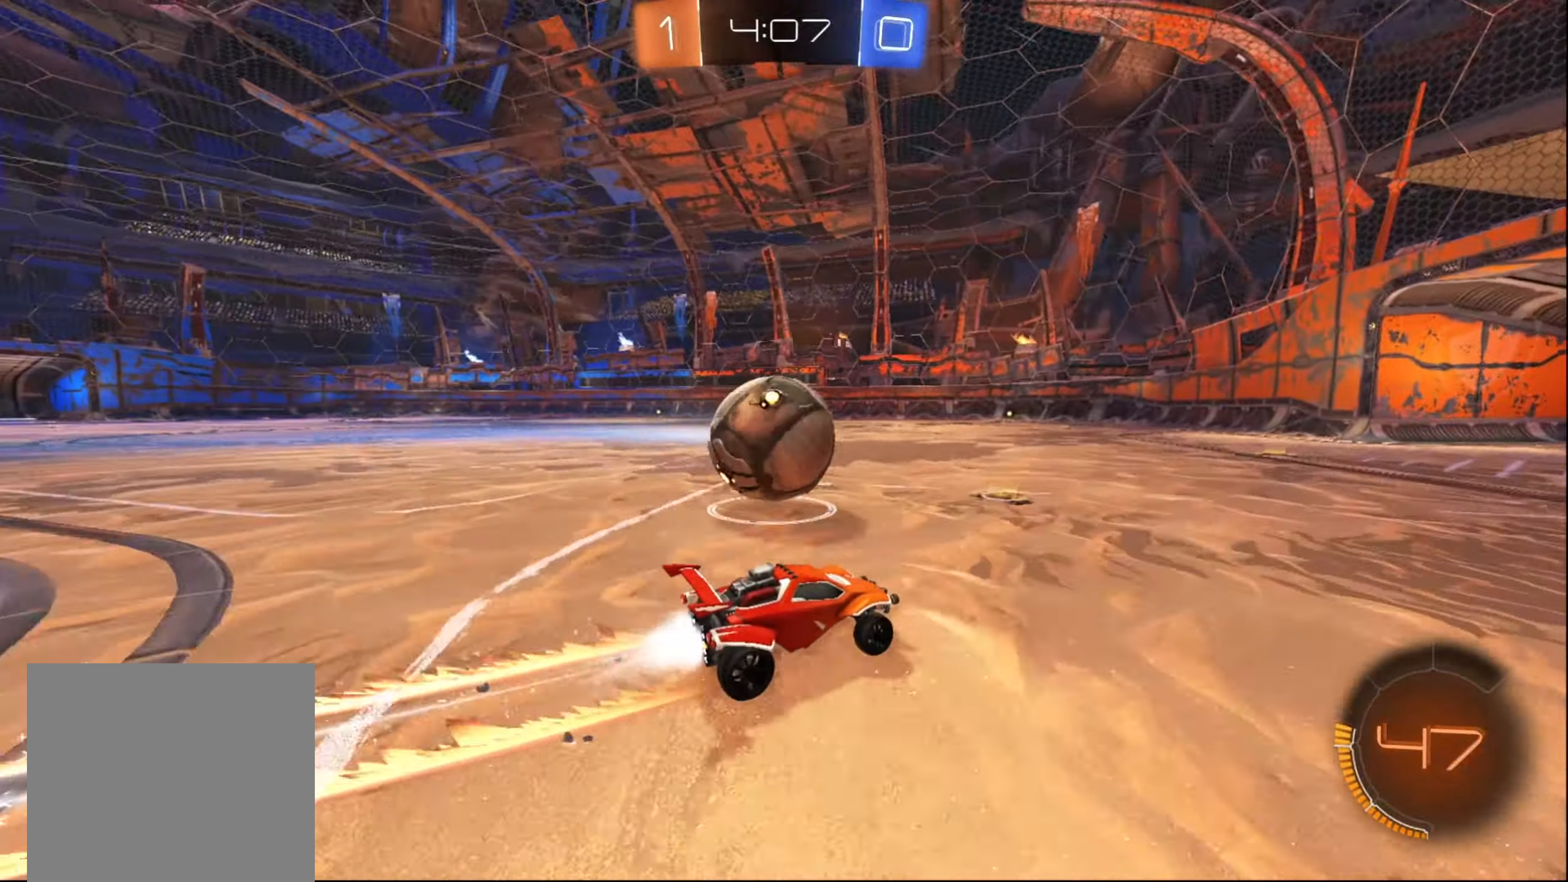
{"buttons": ["R2"], "left_stick": "center", "right_stick": "center", "events": [[17, "left_stick", "left"], [267, "left_stick", "center"], [417, "B", "up"]]}
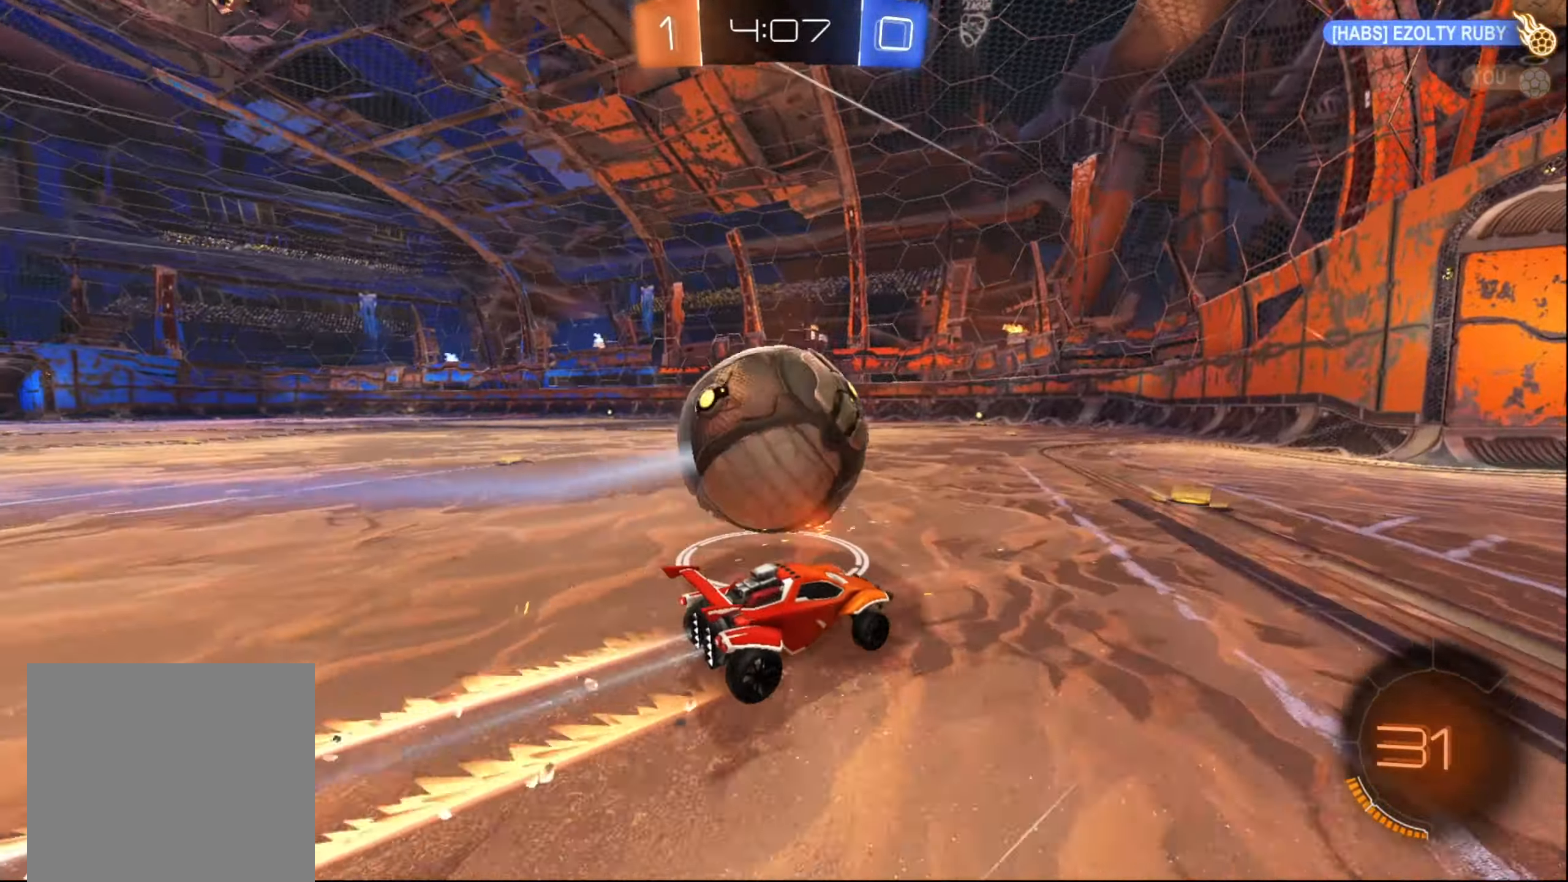
{"buttons": ["B", "R2"], "left_stick": "center", "right_stick": "center", "events": [[134, "B", "down"], [267, "left_stick", "left"], [317, "left_stick", "down-left"], [500, "left_stick", "center"]]}
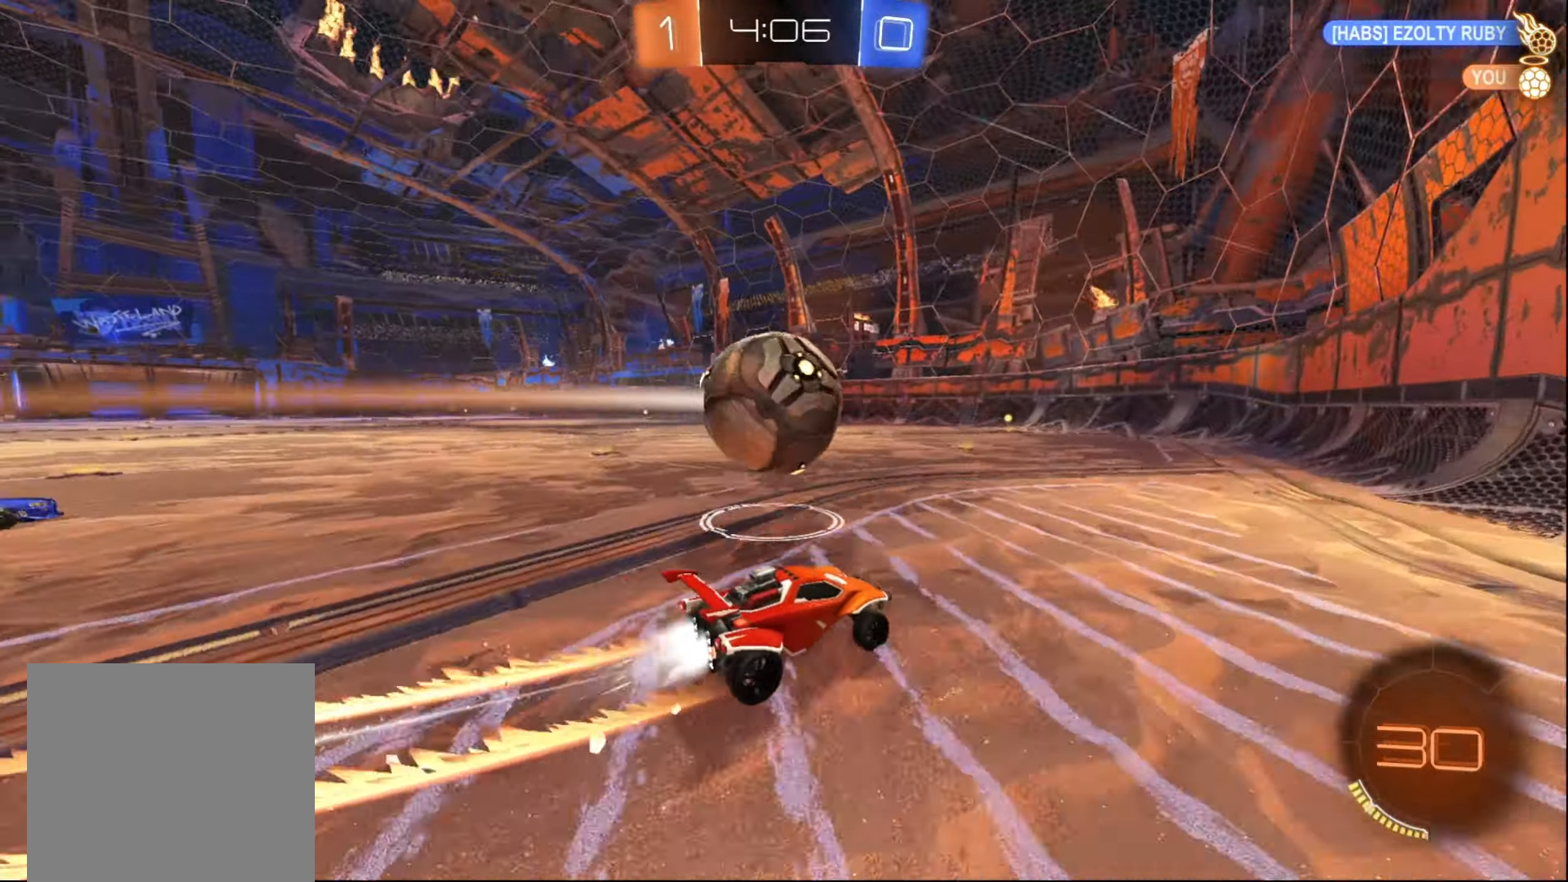
{"buttons": ["R2"], "left_stick": "down-left", "right_stick": "center", "events": [[84, "left_stick", "left"], [400, "left_stick", "down-left"], [450, "B", "up"]]}
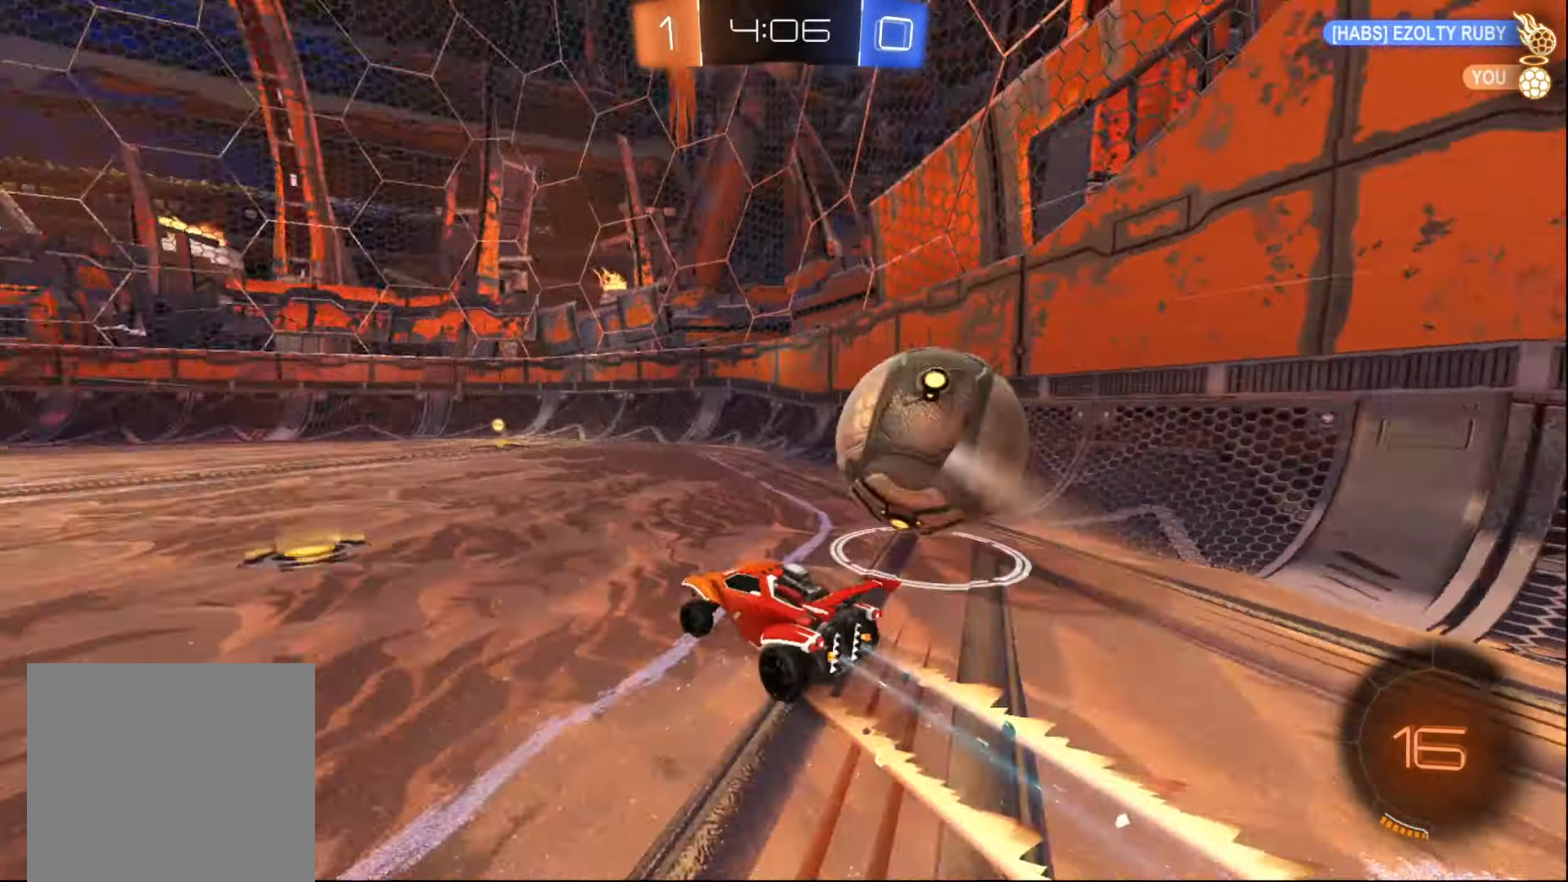
{"buttons": ["R2"], "left_stick": "right", "right_stick": "center", "events": [[34, "Y", "down"], [34, "left_stick", "center"], [100, "Y", "up"], [200, "left_stick", "right"], [417, "left_stick", "left"], [484, "left_stick", "right"]]}
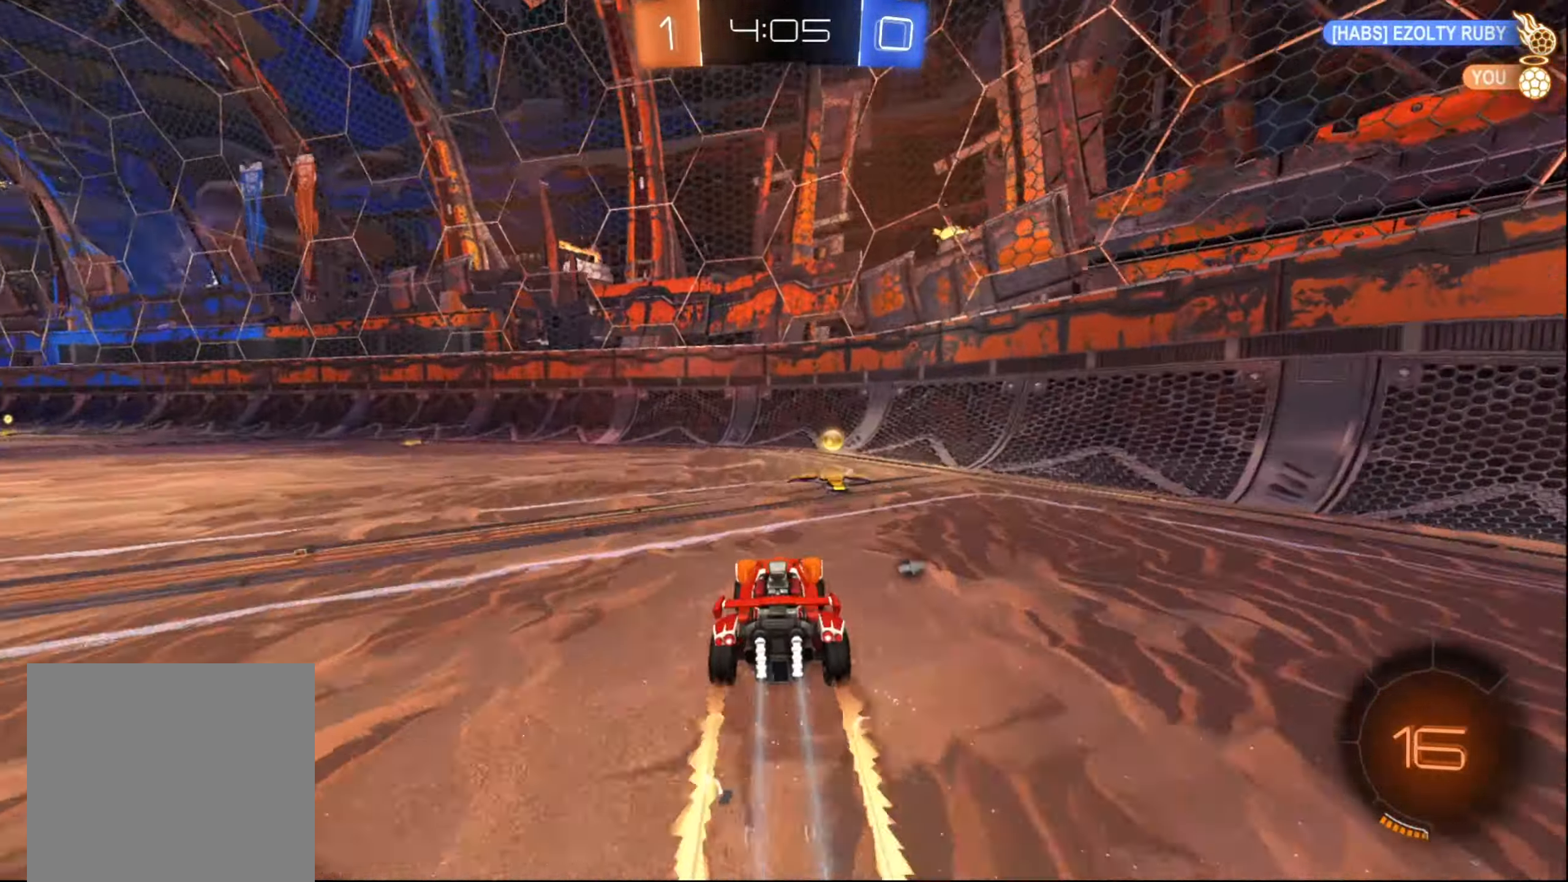
{"buttons": ["X", "R2"], "left_stick": "right", "right_stick": "center", "events": [[233, "Y", "down"], [266, "Y", "up"], [433, "X", "down"]]}
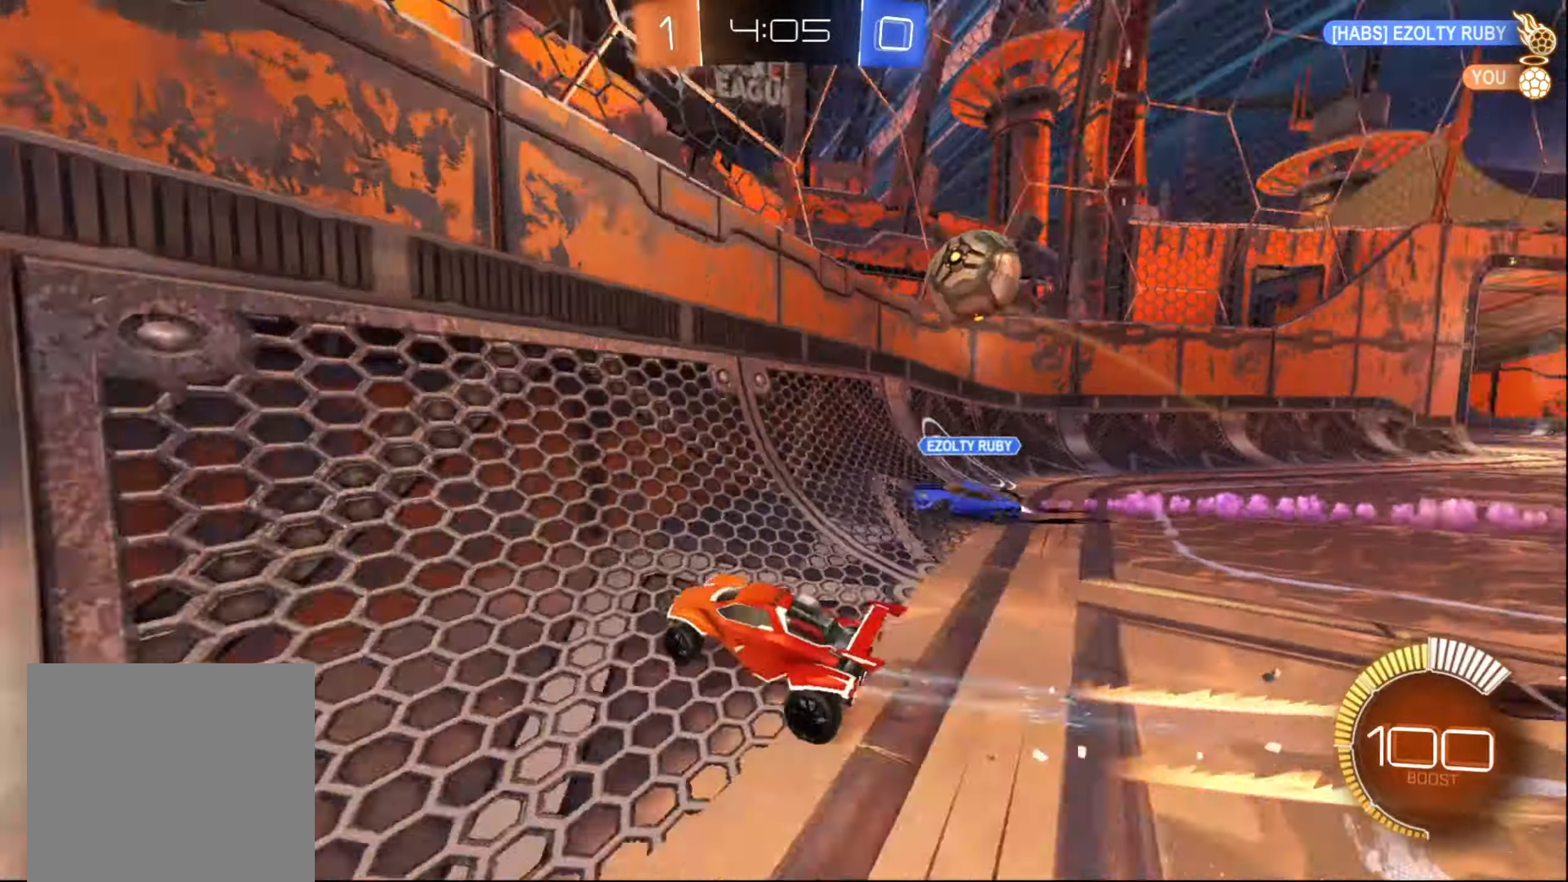
{"buttons": ["R2"], "left_stick": "right", "right_stick": "center", "events": [[33, "X", "up"]]}
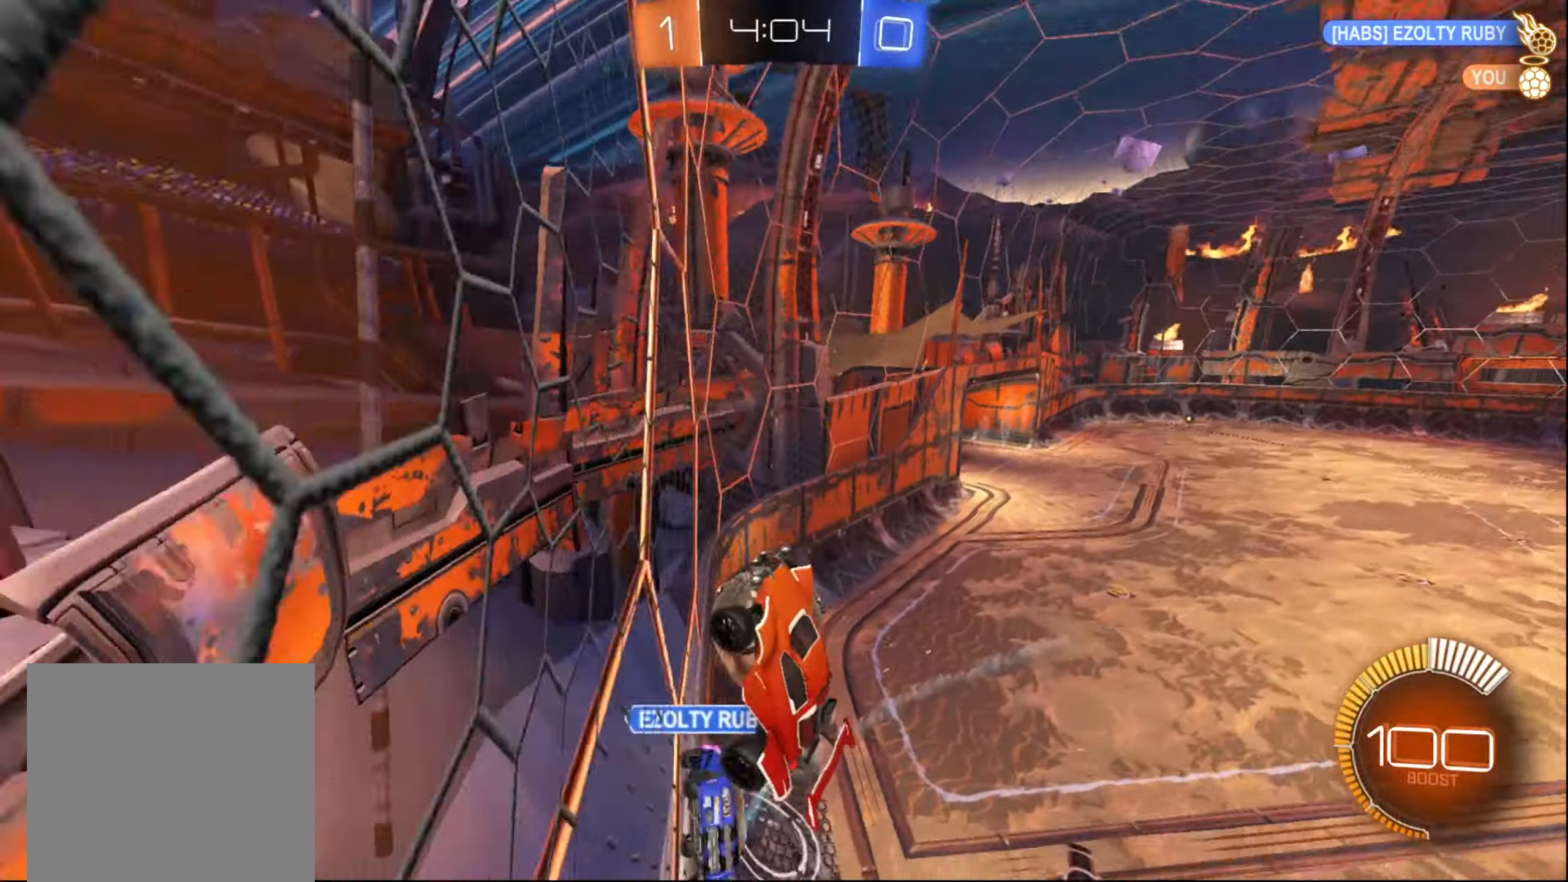
{"buttons": ["X", "R2"], "left_stick": "up-left", "right_stick": "center", "events": [[333, "X", "down"], [416, "left_stick", "up-left"]]}
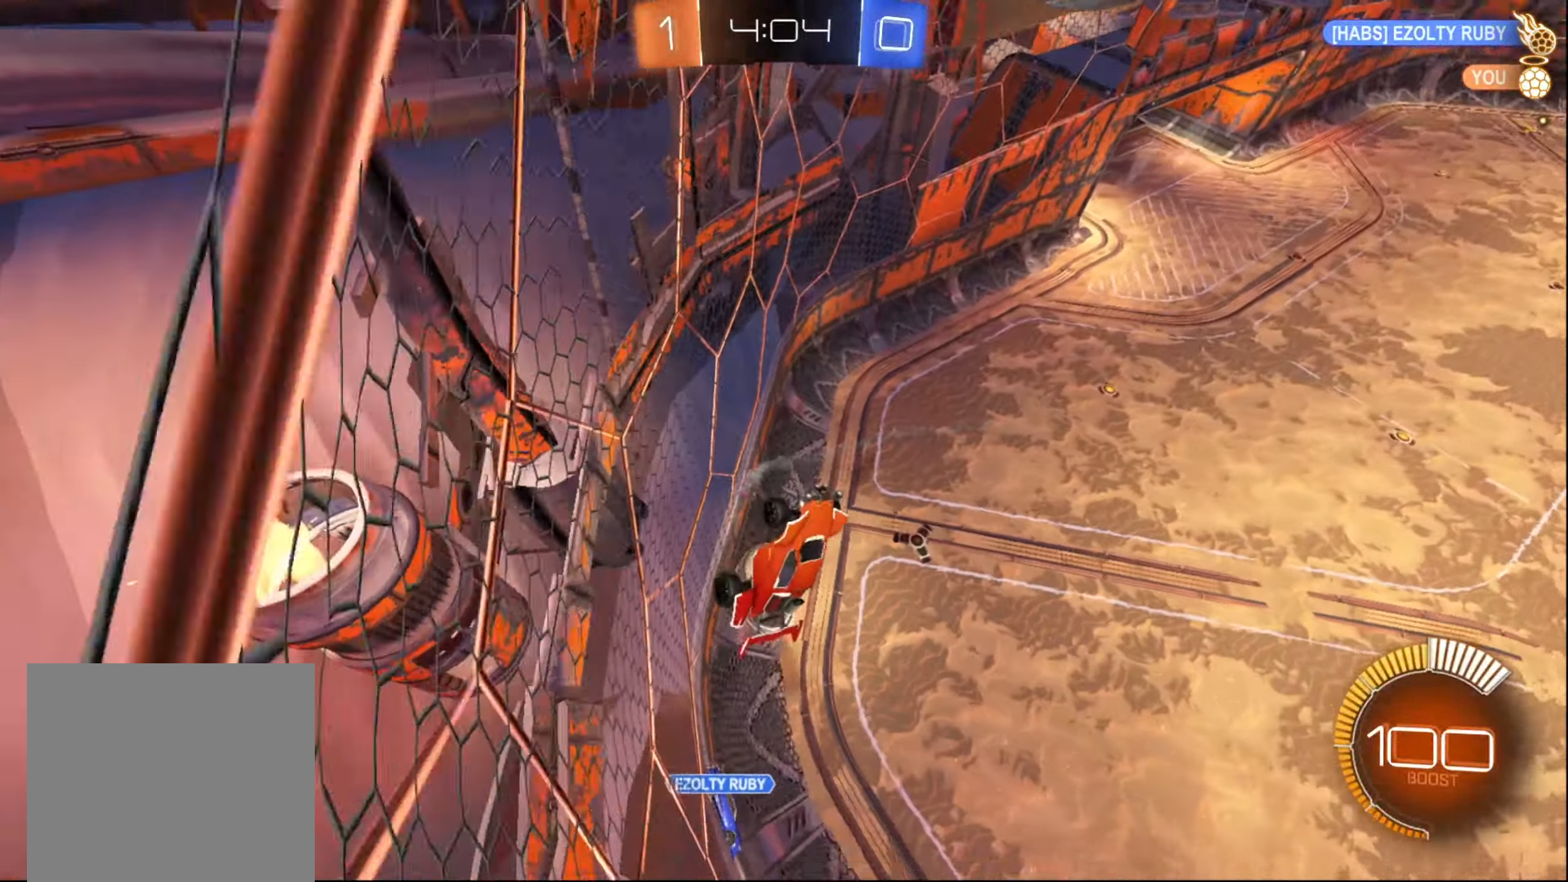
{"buttons": ["R2"], "left_stick": "center", "right_stick": "center", "events": [[200, "left_stick", "left"], [366, "left_stick", "center"], [400, "X", "up"]]}
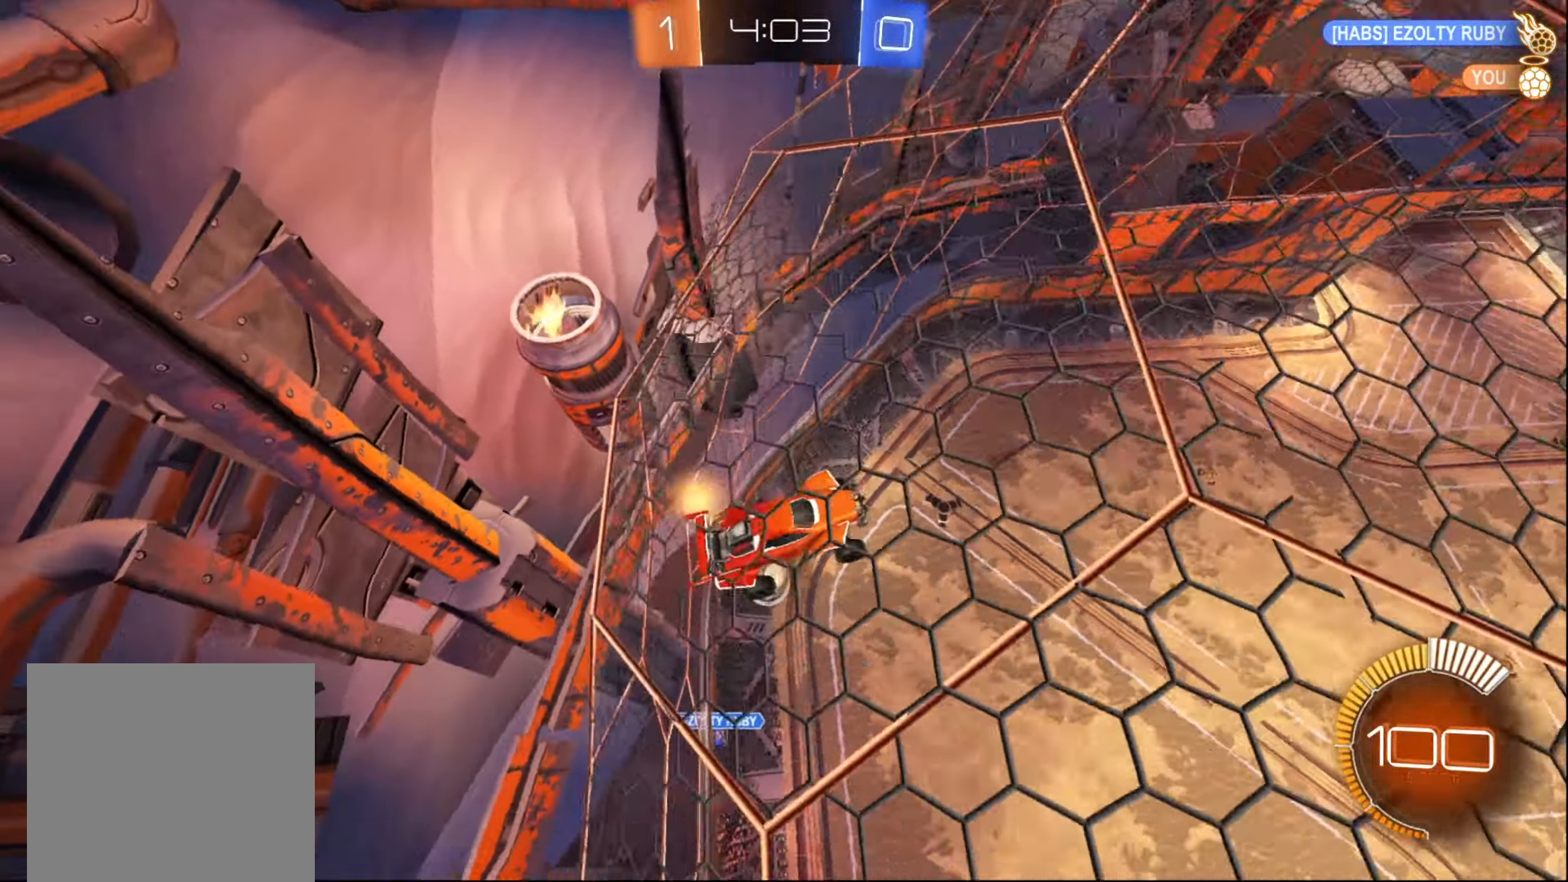
{"buttons": ["B", "R2"], "left_stick": "center", "right_stick": "center", "events": [[66, "left_stick", "up-left"], [250, "B", "down"], [300, "left_stick", "center"]]}
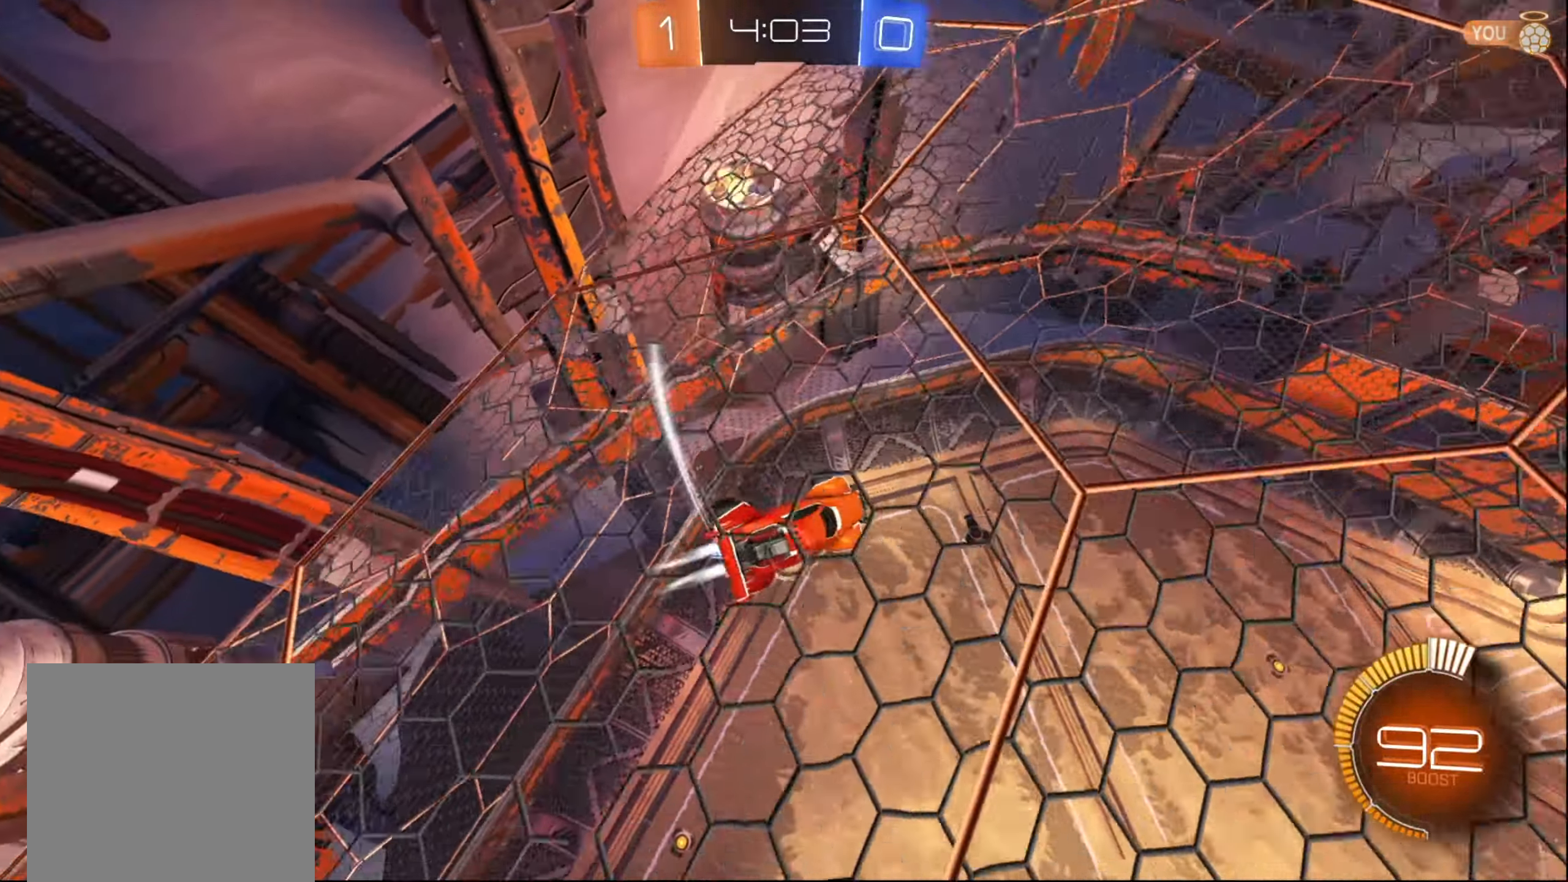
{"buttons": ["B", "R2"], "left_stick": "down-left", "right_stick": "center", "events": [[16, "left_stick", "right"], [400, "left_stick", "down-left"]]}
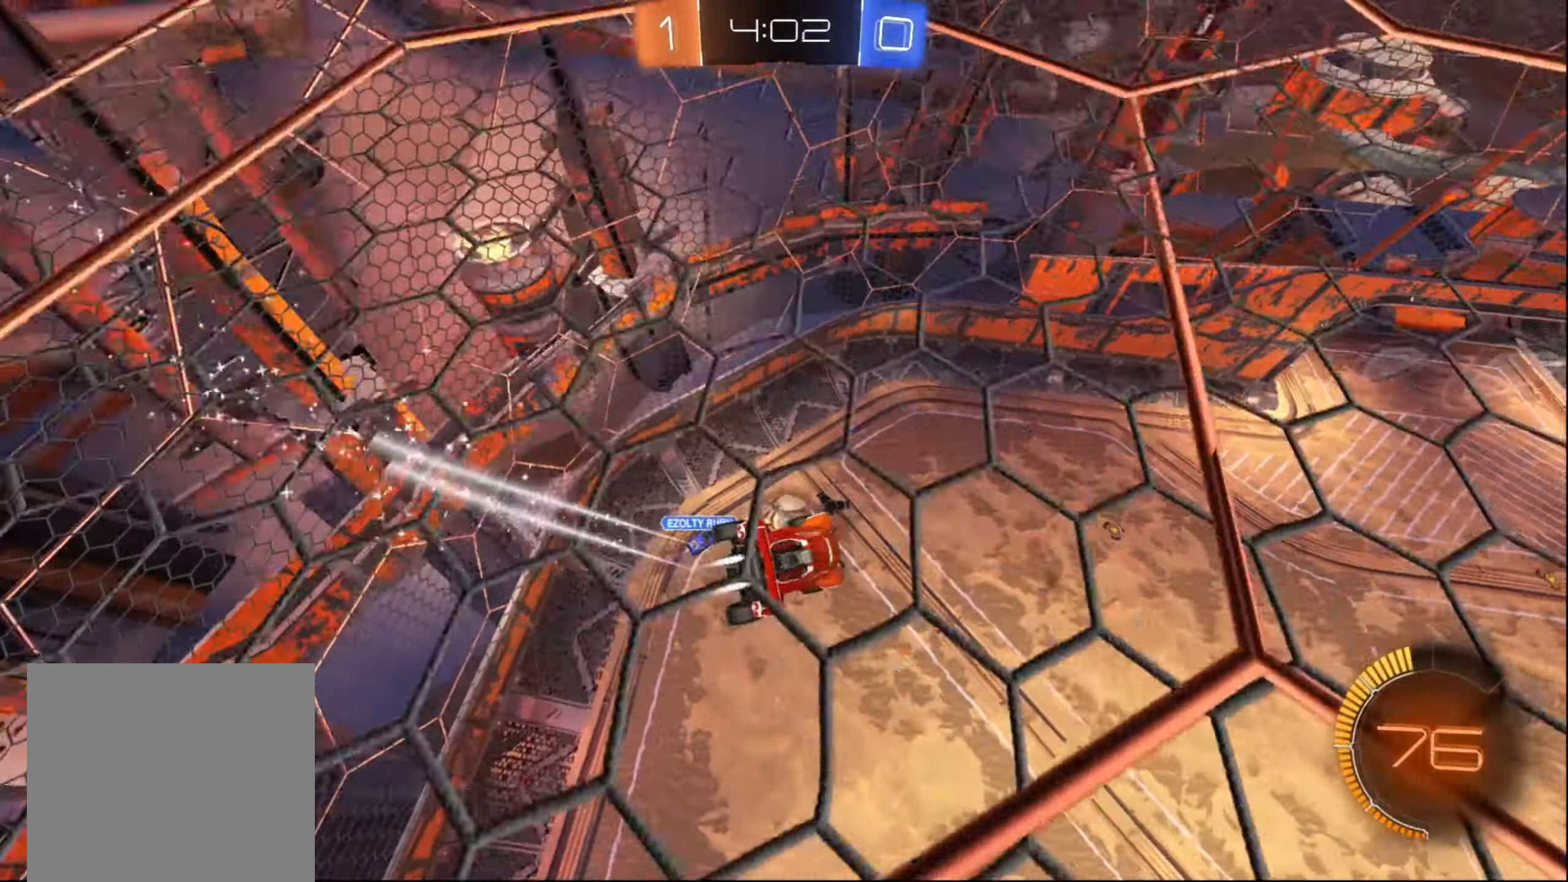
{"buttons": ["B", "R2"], "left_stick": "up-right", "right_stick": "center", "events": [[200, "left_stick", "center"], [500, "left_stick", "up-right"]]}
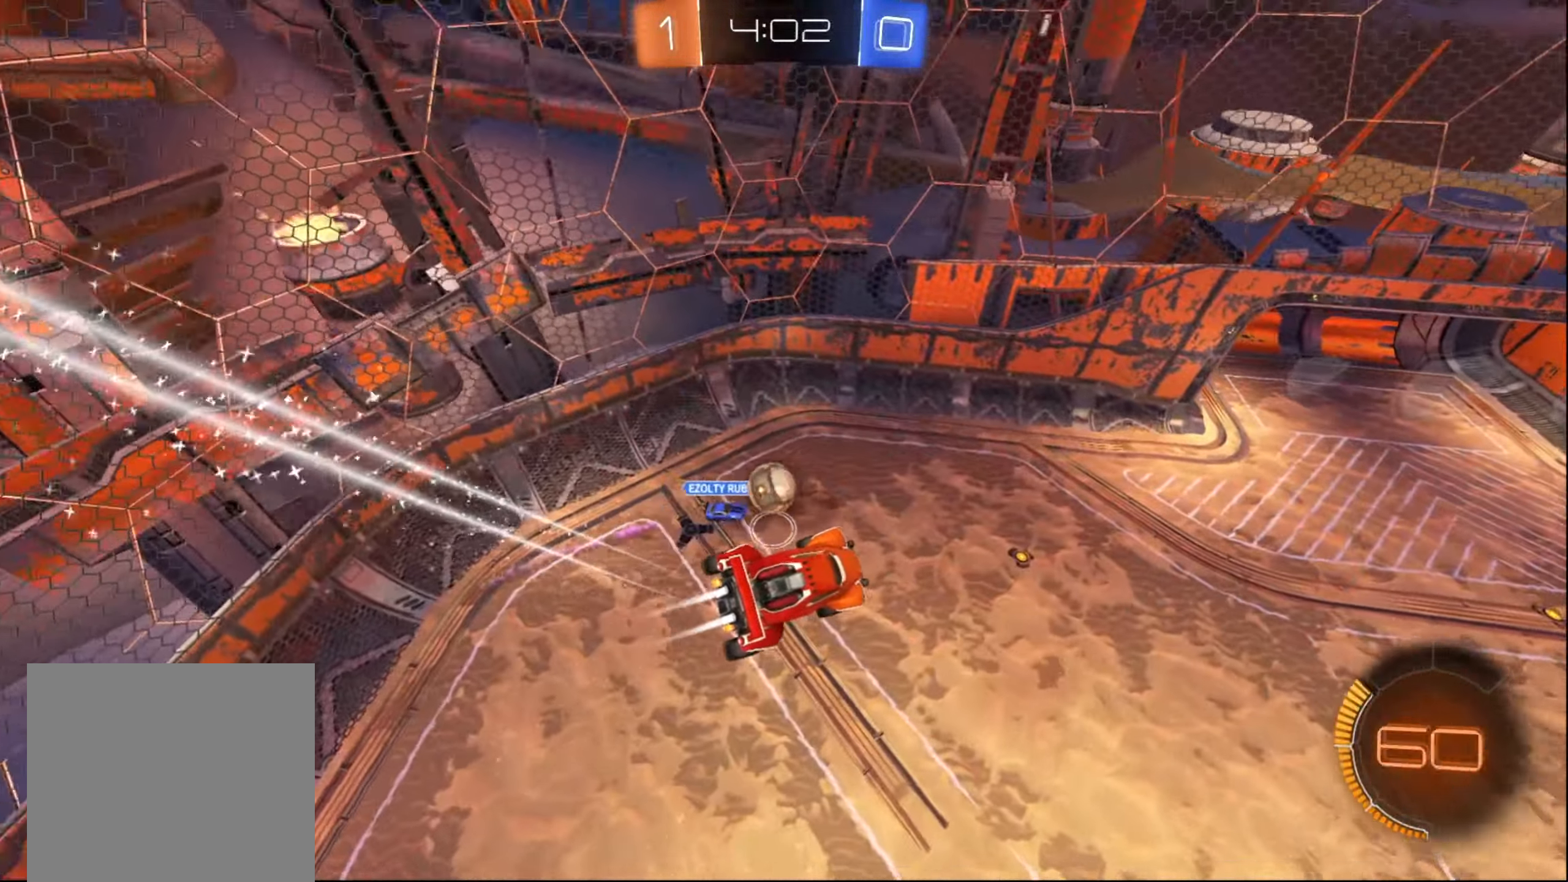
{"buttons": ["X", "R2"], "left_stick": "left", "right_stick": "center", "events": [[150, "left_stick", "center"], [316, "B", "up"], [366, "left_stick", "left"], [400, "X", "down"]]}
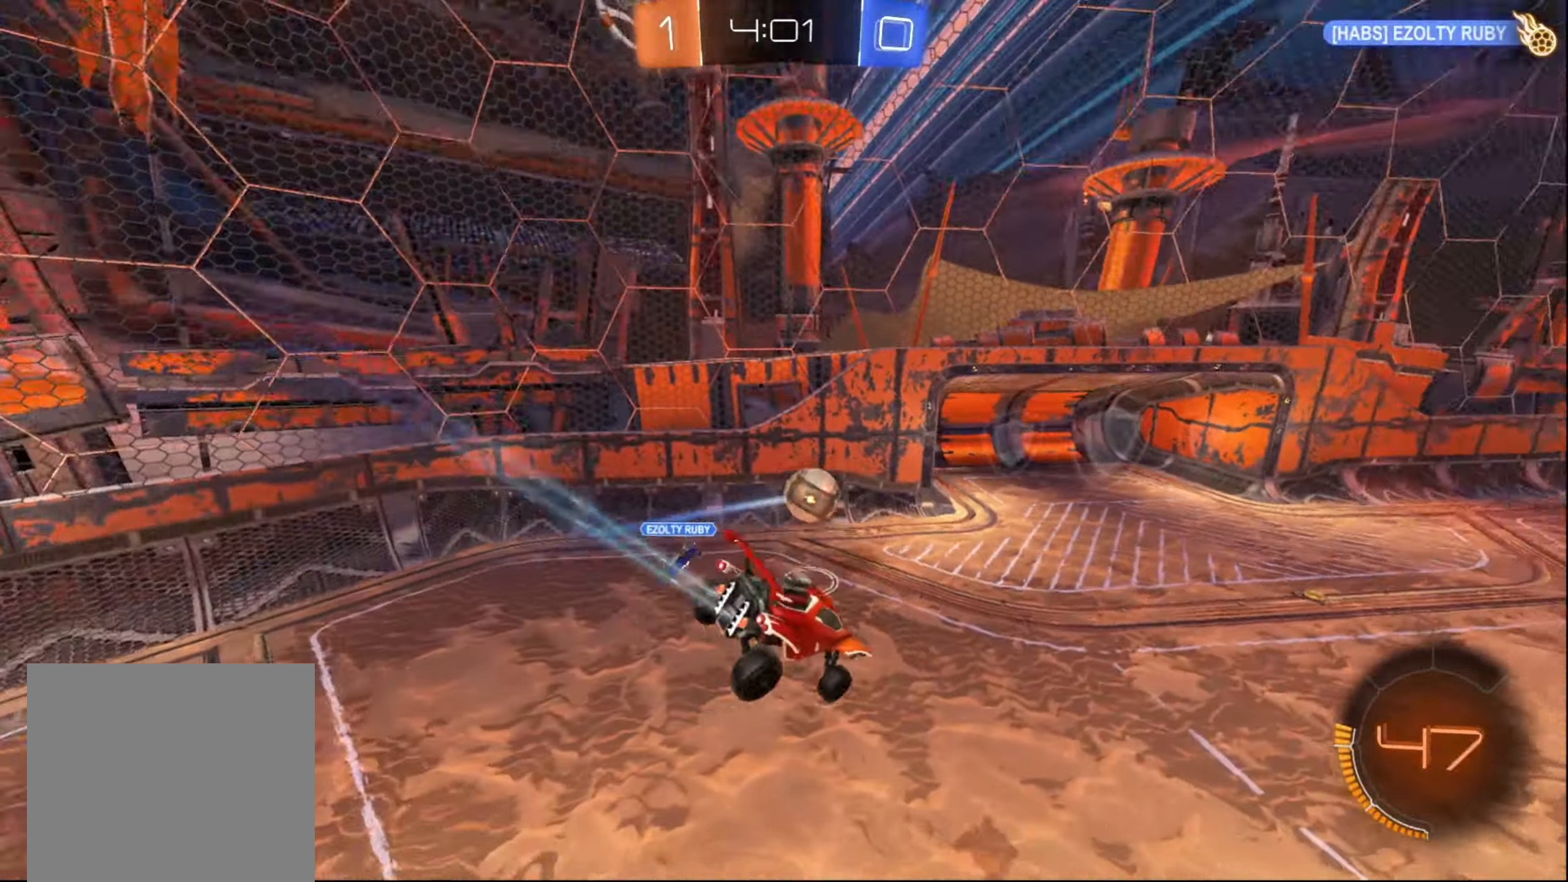
{"buttons": ["R2"], "left_stick": "center", "right_stick": "center", "events": [[83, "left_stick", "center"], [100, "X", "up"], [133, "left_stick", "right"], [183, "left_stick", "down-right"], [500, "left_stick", "center"]]}
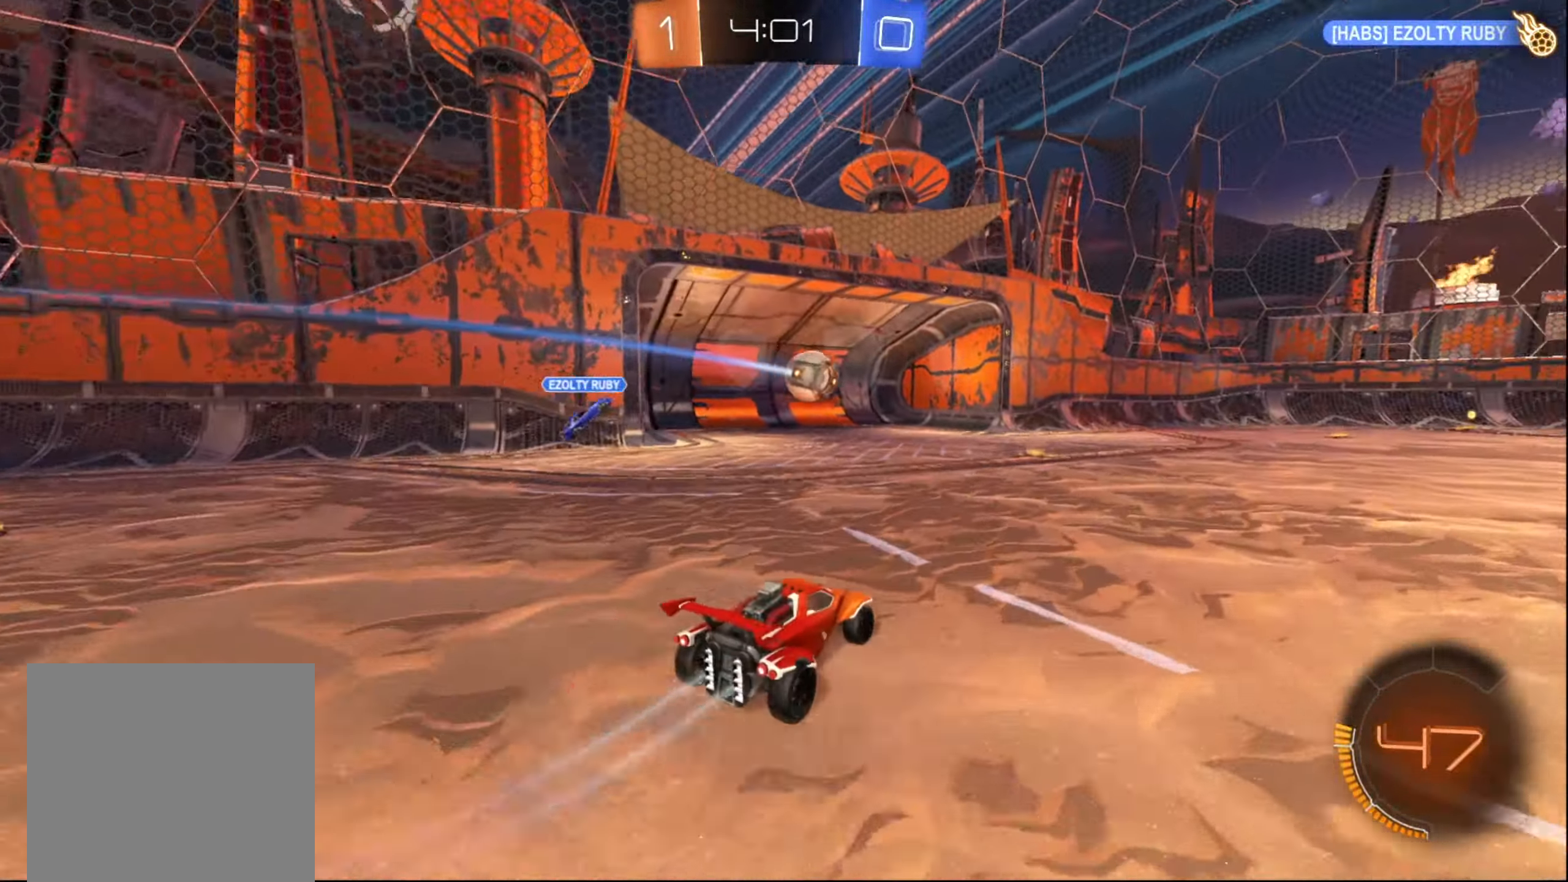
{"buttons": ["R2"], "left_stick": "left", "right_stick": "center", "events": [[100, "left_stick", "left"]]}
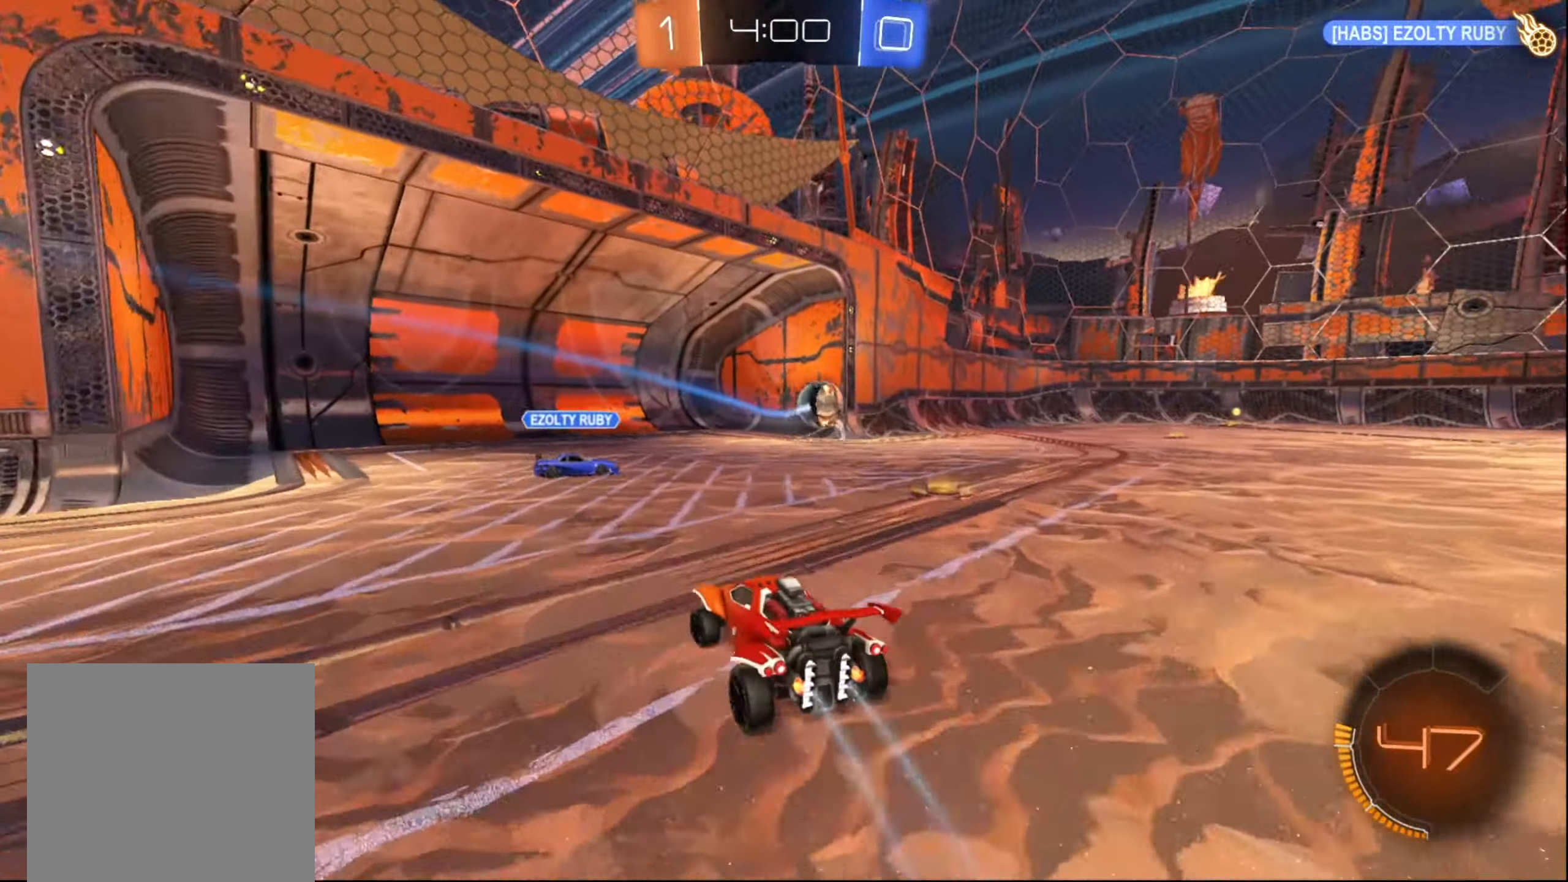
{"buttons": [], "left_stick": "center", "right_stick": "center", "events": [[16, "left_stick", "center"], [266, "left_stick", "left"], [400, "left_stick", "center"], [500, "R2", "up"]]}
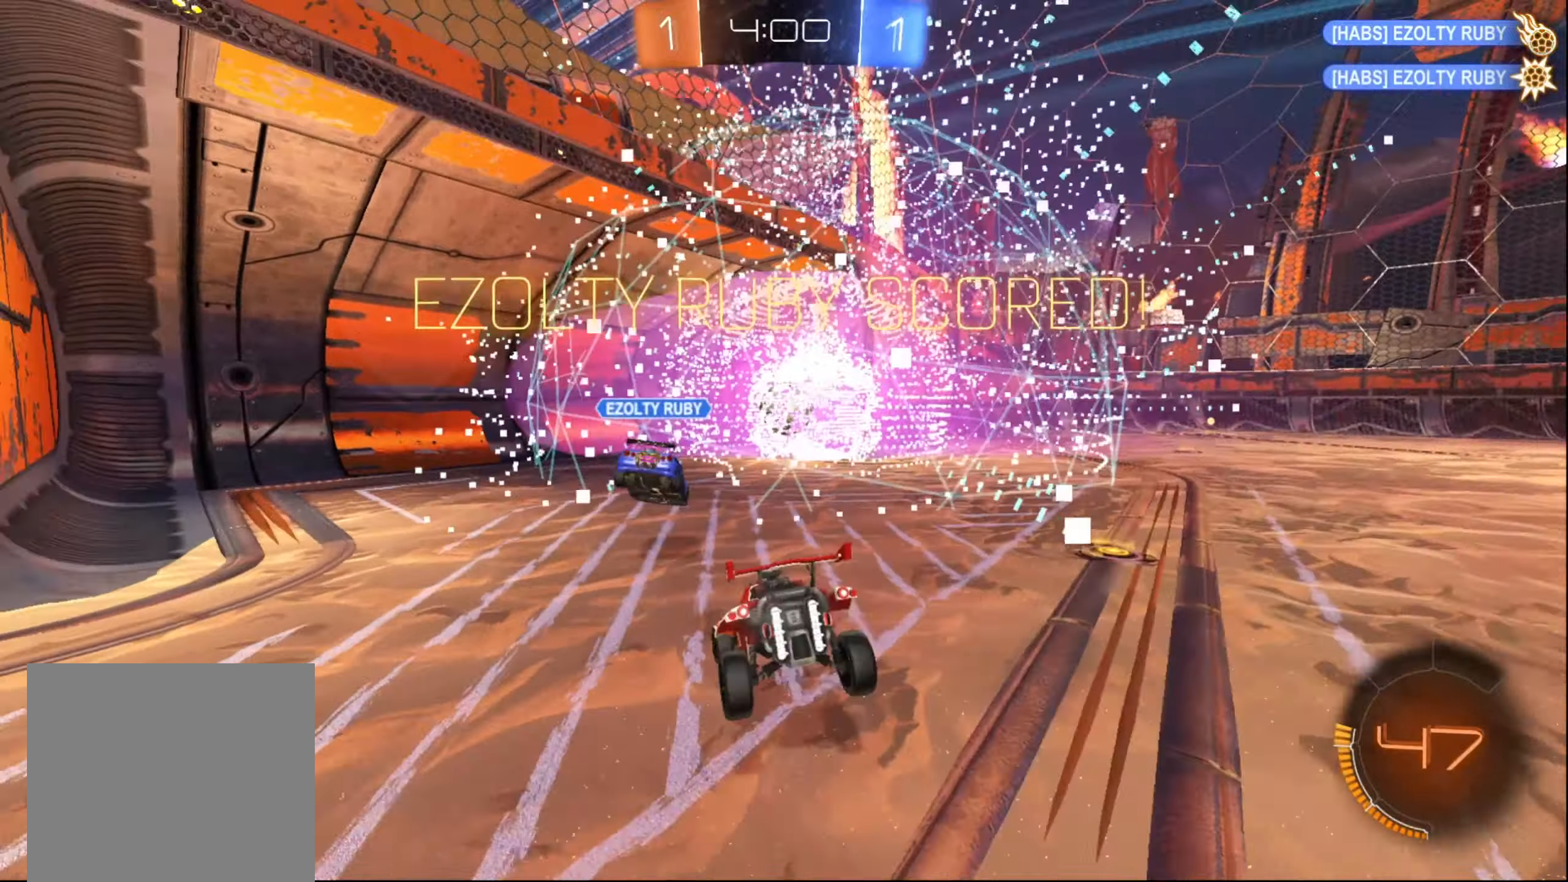
{"buttons": ["L1"], "left_stick": "right", "right_stick": "center", "events": [[67, "left_stick", "up-right"], [100, "L1", "down"], [200, "left_stick", "up-left"], [367, "left_stick", "up-right"], [467, "left_stick", "right"]]}
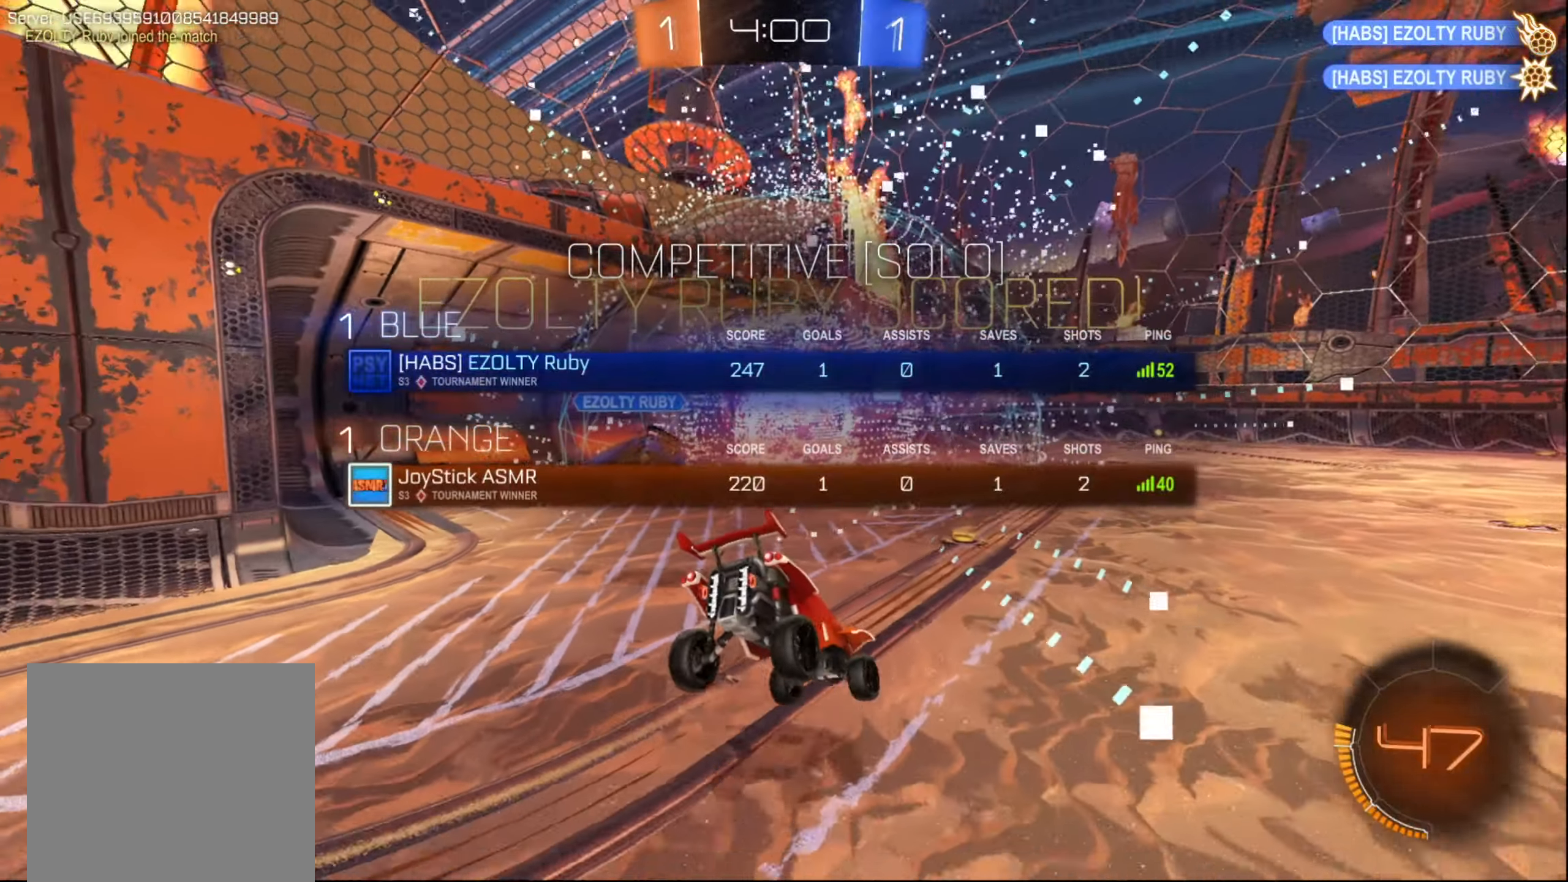
{"buttons": ["X", "L1", "R2"], "left_stick": "right", "right_stick": "center", "events": [[150, "L1", "up"], [233, "left_stick", "center"], [417, "L1", "down"], [417, "R2", "down"], [483, "left_stick", "right"], [500, "X", "down"]]}
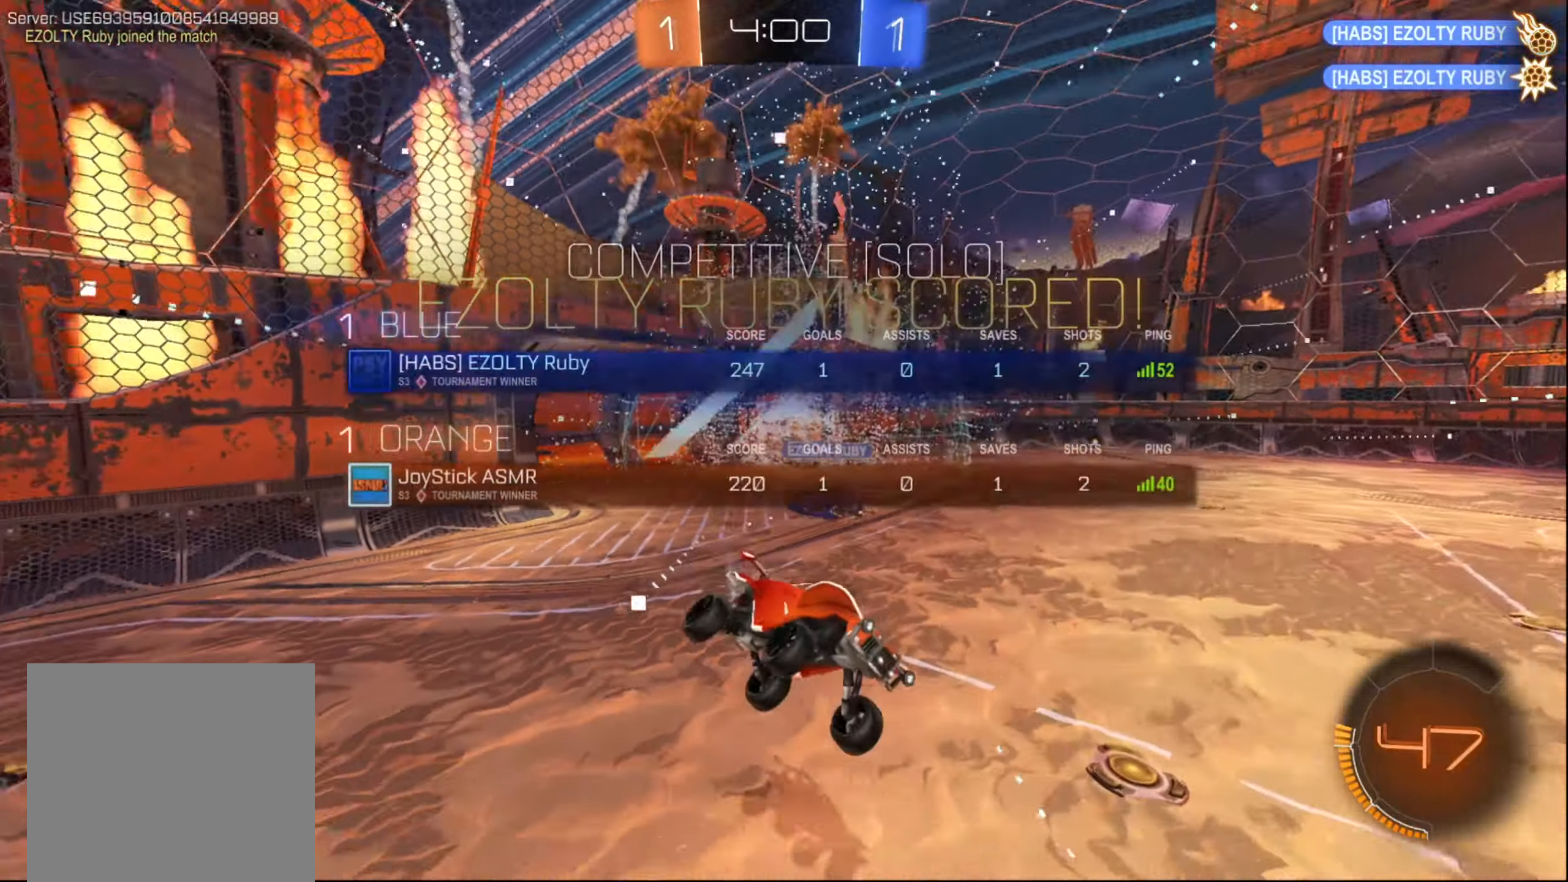
{"buttons": ["L1", "R2"], "left_stick": "right", "right_stick": "center", "events": [[117, "left_stick", "left"], [333, "left_stick", "right"], [350, "X", "up"]]}
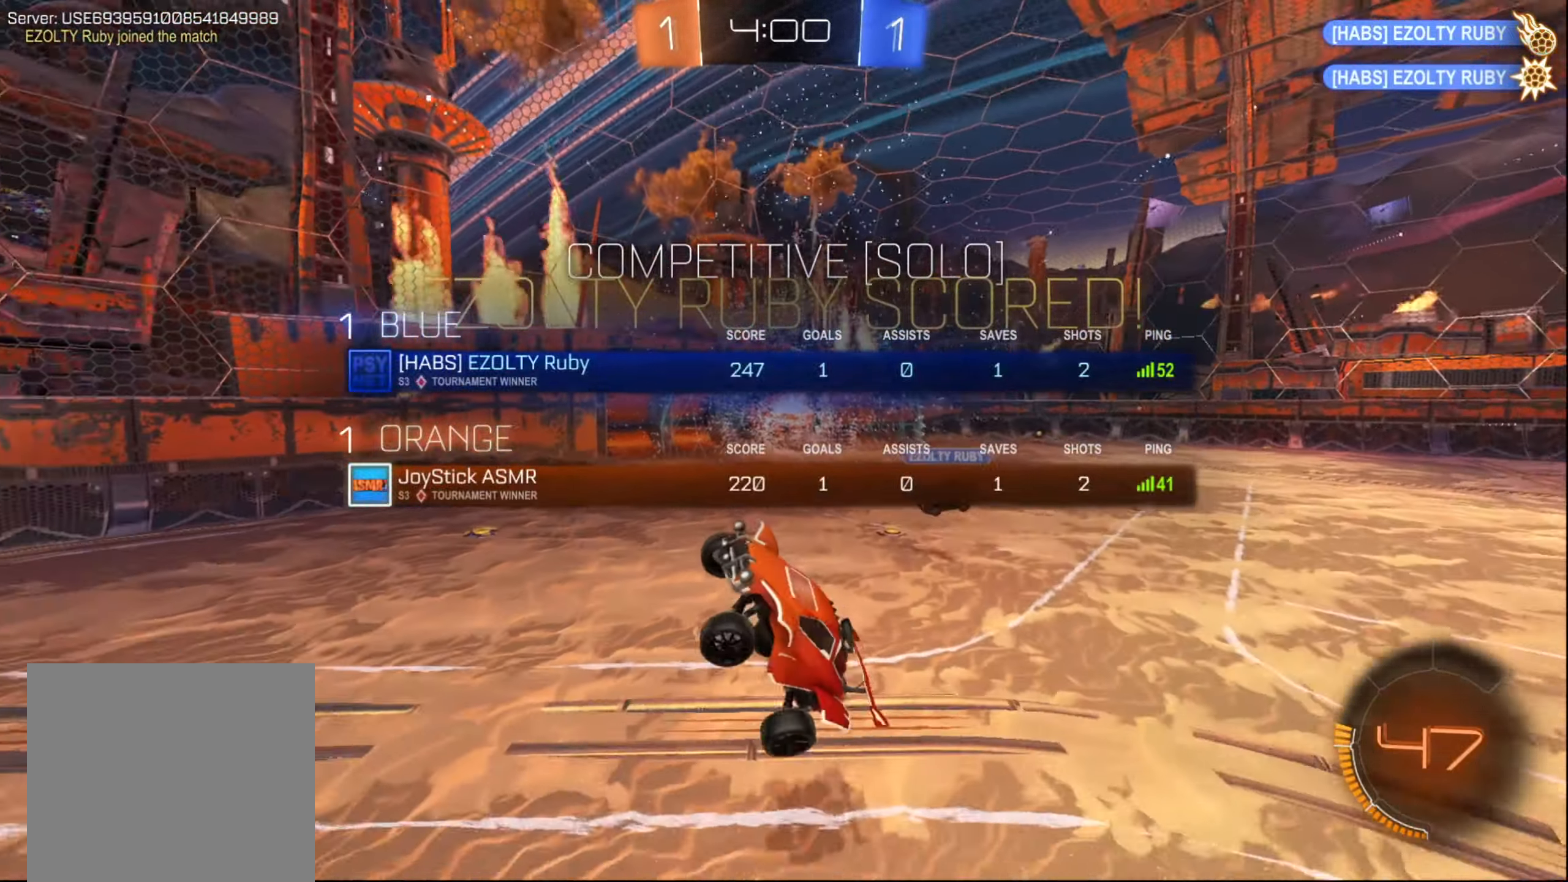
{"buttons": ["R2"], "left_stick": "up", "right_stick": "center", "events": [[17, "X", "down"], [217, "L1", "up"], [217, "left_stick", "up"], [250, "X", "up"]]}